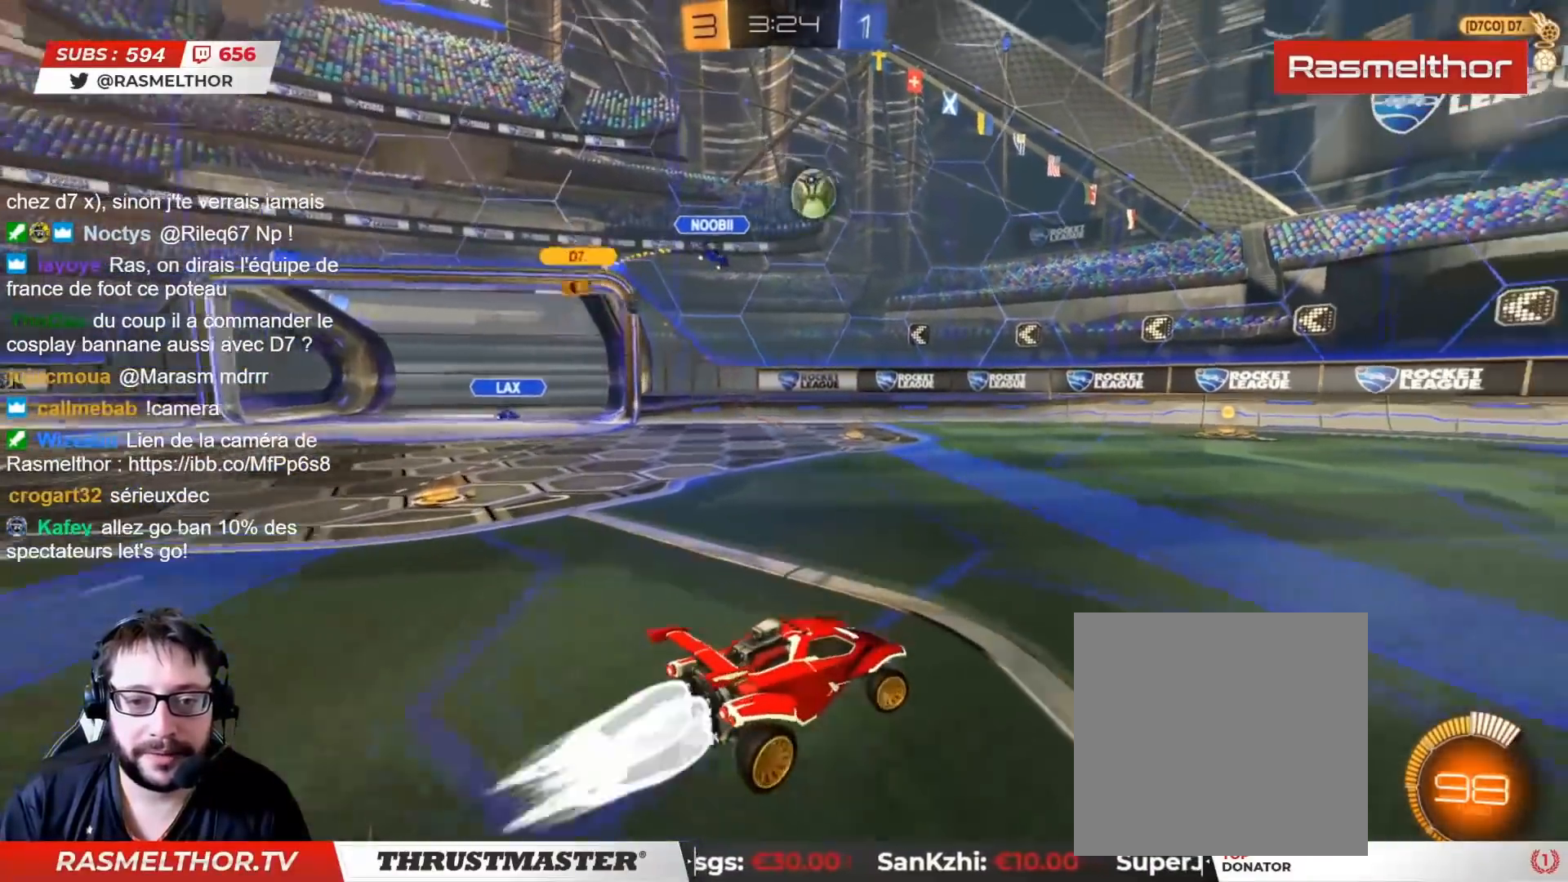
Gameplay with a controller (PlayStation layout); each line is a JSON object with the inputs held at the frame after it. "events" lists button and stick changes between this image and that frame as [ms after this image, input, new state], when the widget could be followed in between.
{"buttons": ["CIRCLE", "R2"], "left_stick": "up-right", "right_stick": "center", "events": []}
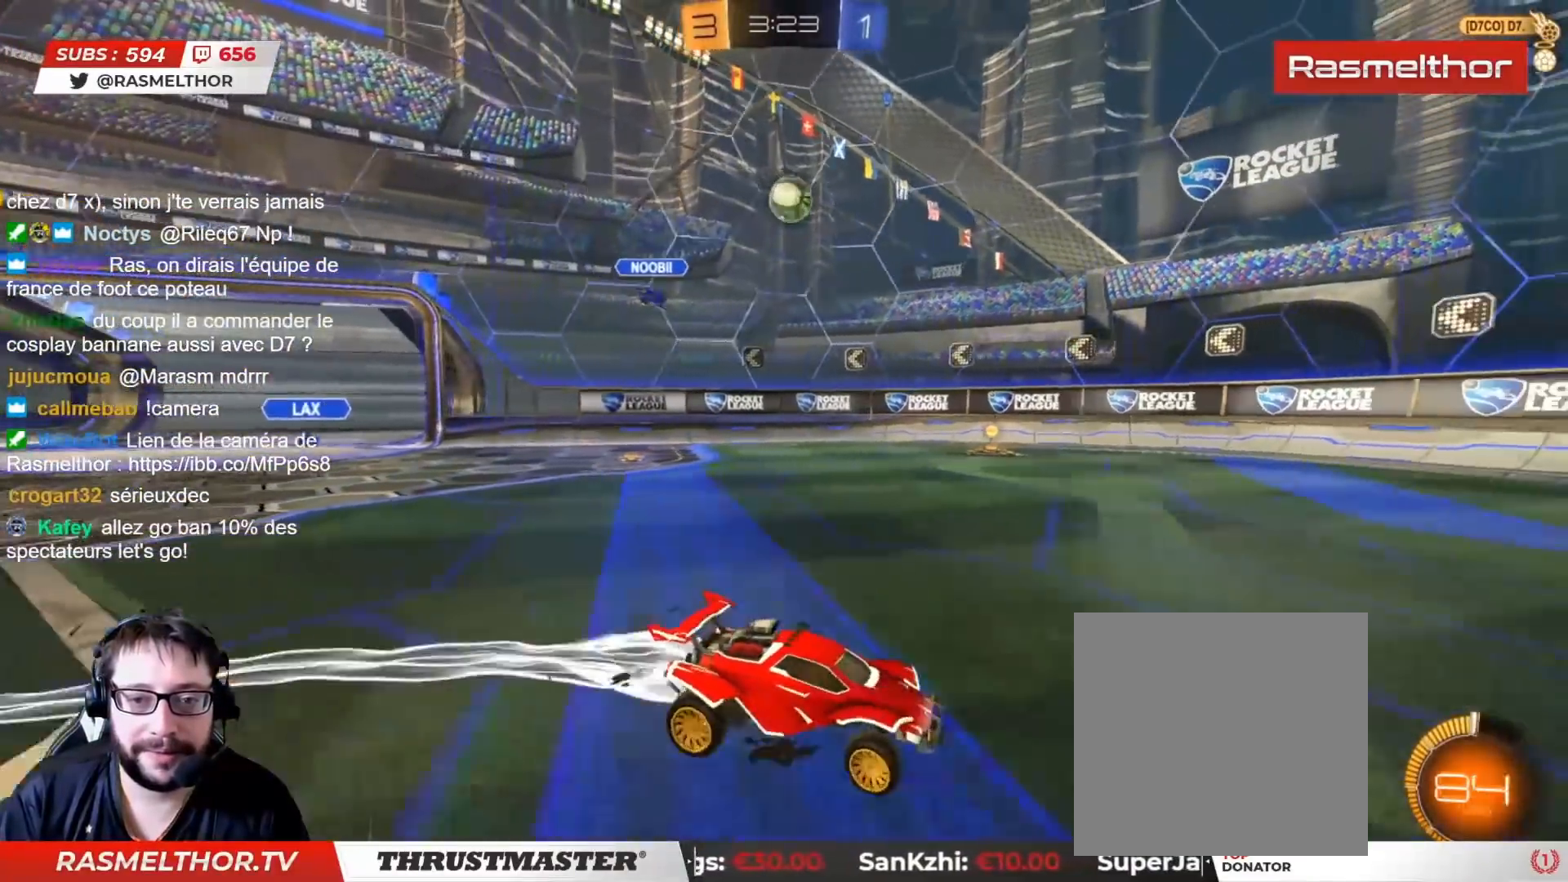
{"buttons": ["R2"], "left_stick": "left", "right_stick": "center", "events": [[50, "CIRCLE", "up"], [167, "left_stick", "left"], [250, "L2", "down"], [367, "L2", "up"]]}
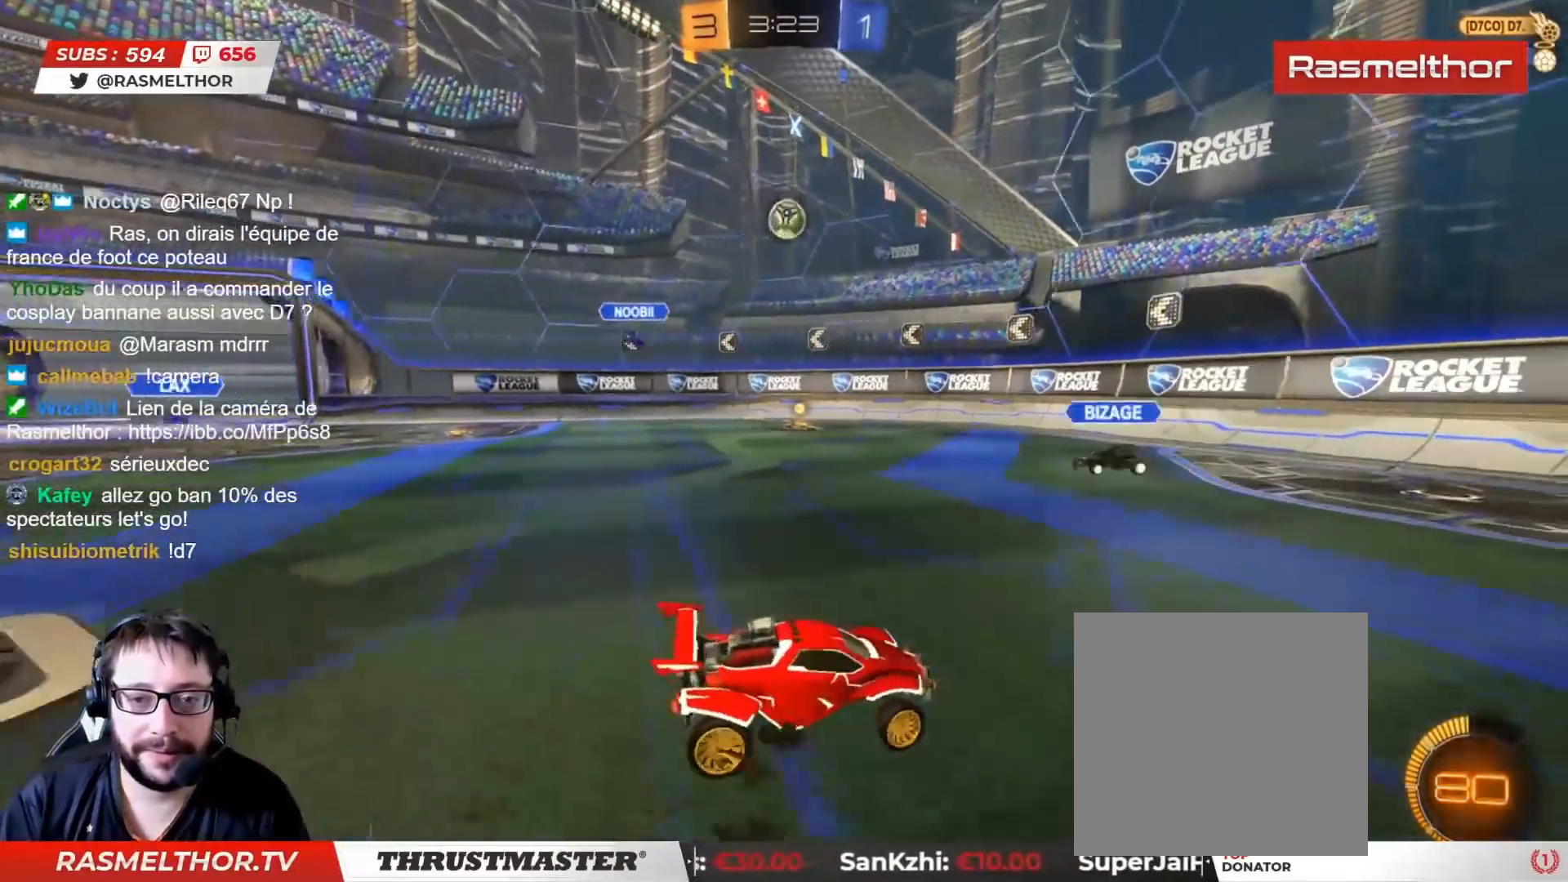
{"buttons": ["R2"], "left_stick": "center", "right_stick": "center", "events": [[233, "R2", "up"], [367, "left_stick", "center"], [500, "R2", "down"]]}
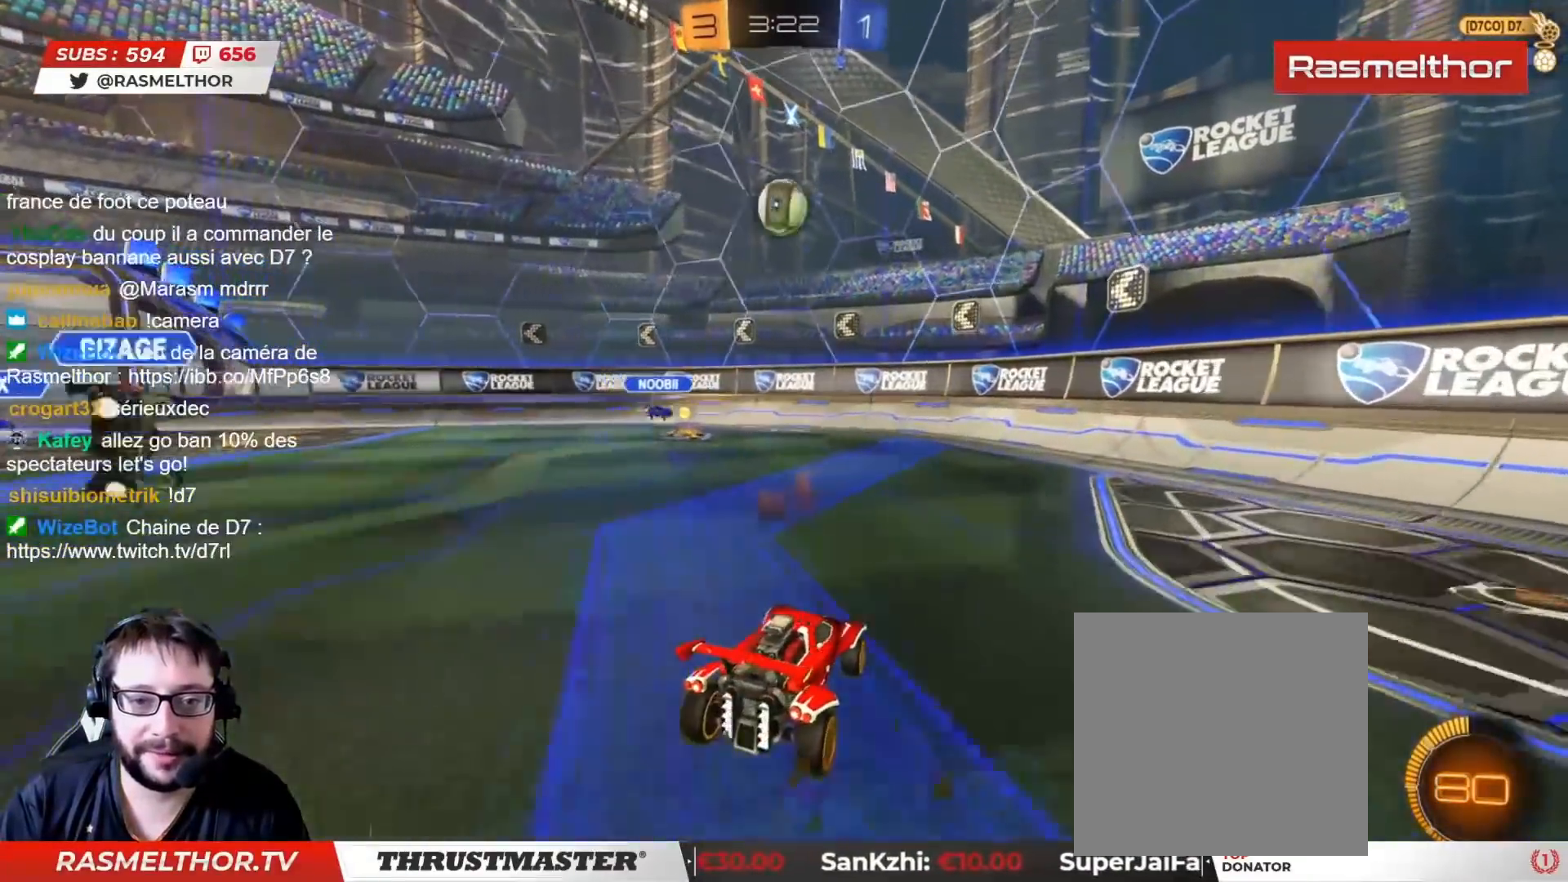
{"buttons": ["CIRCLE", "R2"], "left_stick": "right", "right_stick": "center", "events": [[67, "CIRCLE", "down"], [67, "CROSS", "down"], [83, "left_stick", "left"], [133, "left_stick", "down-left"], [283, "left_stick", "right"], [317, "CROSS", "up"]]}
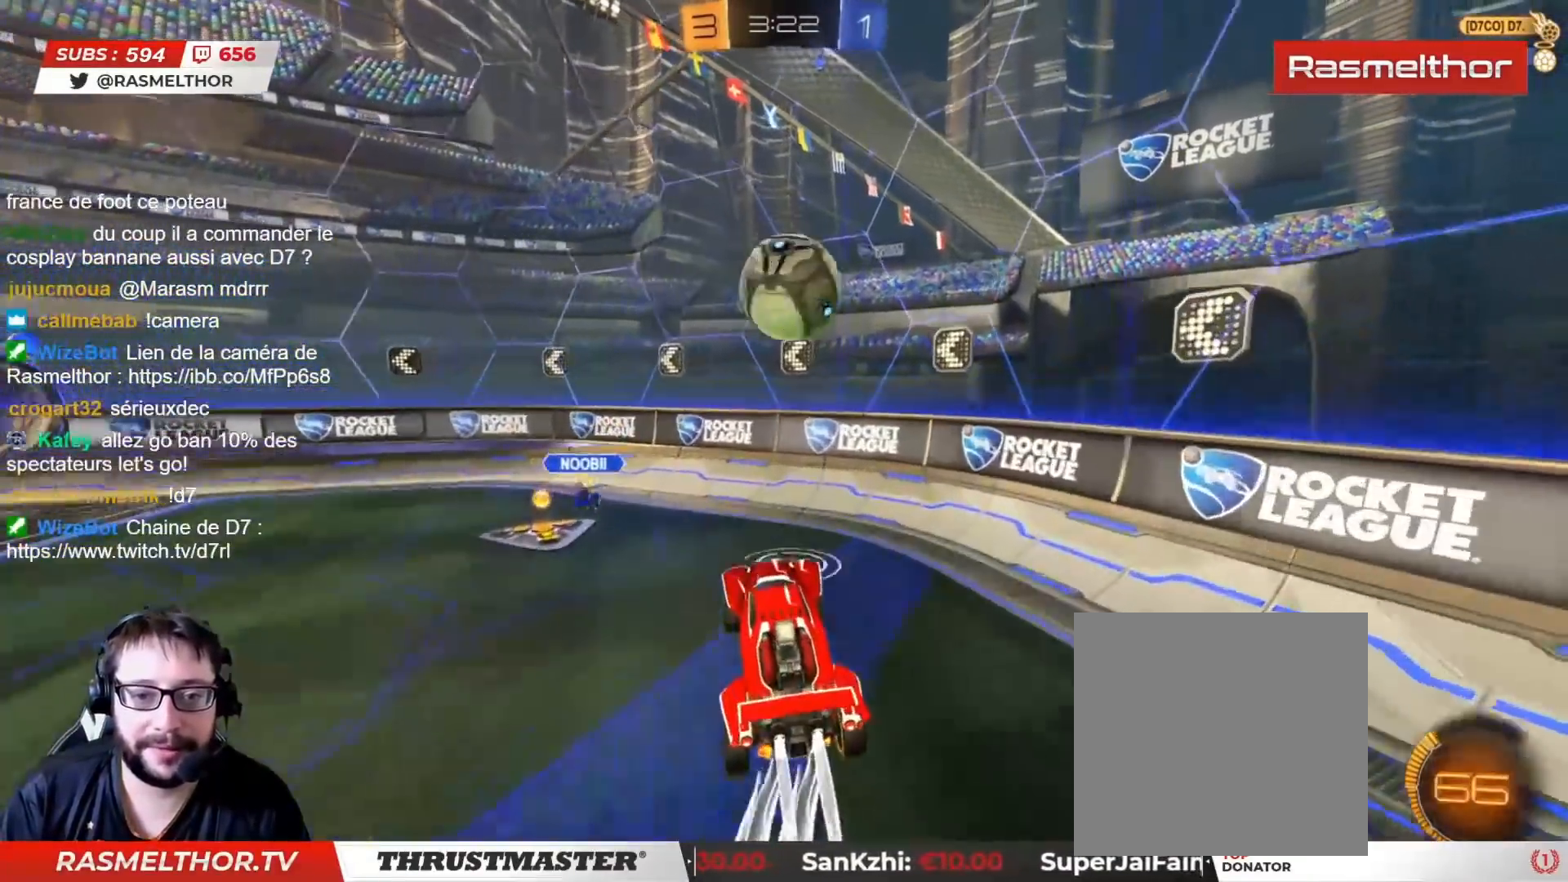
{"buttons": [], "left_stick": "left", "right_stick": "center", "events": [[33, "left_stick", "up"], [100, "left_stick", "left"], [383, "CIRCLE", "up"], [500, "R2", "up"]]}
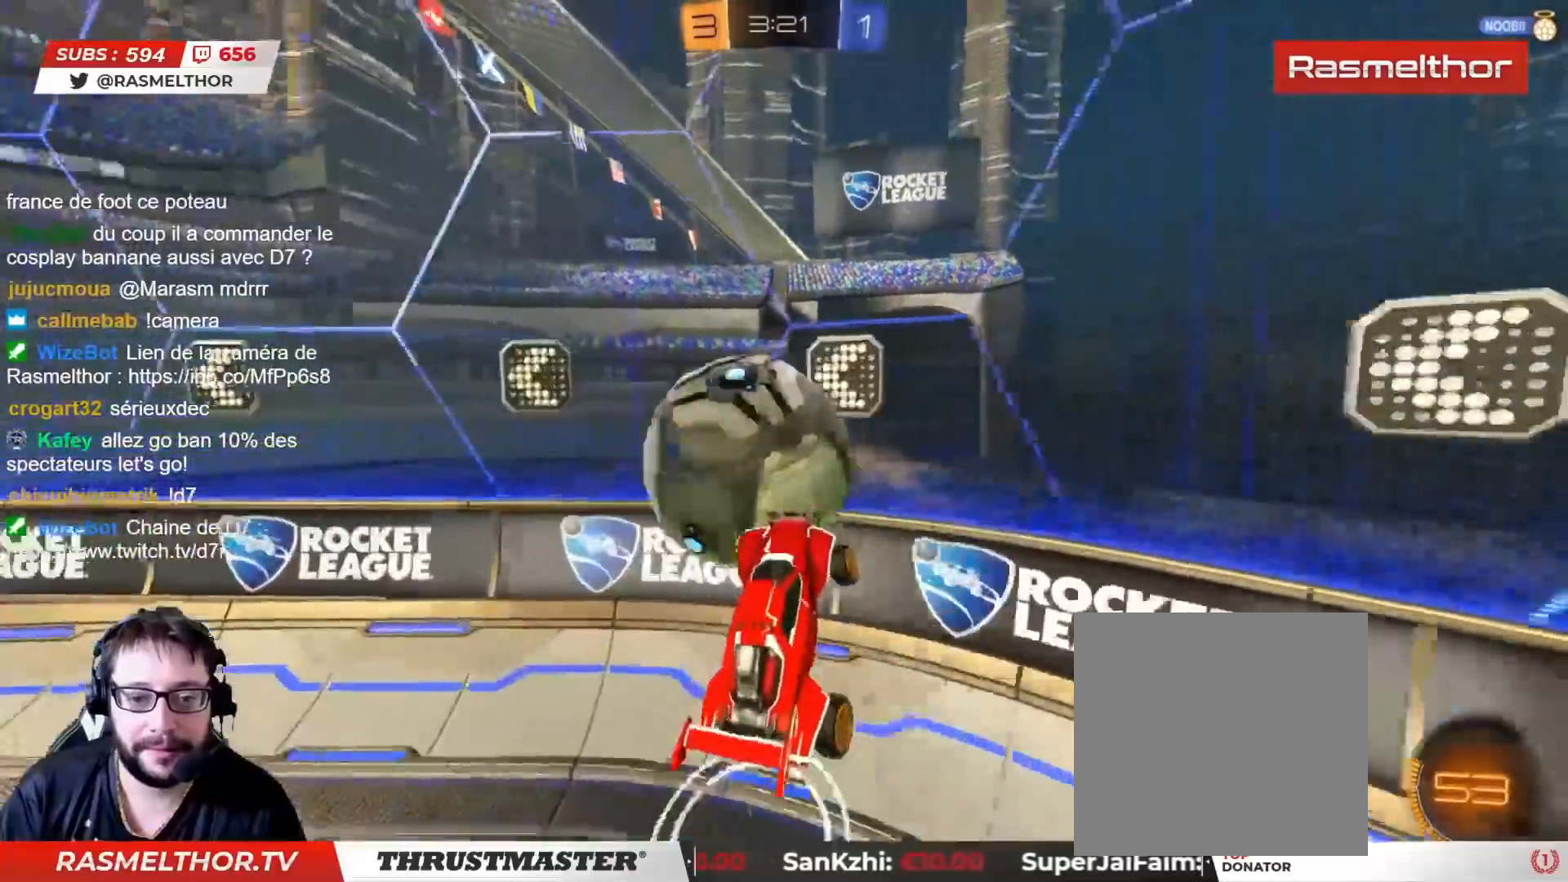
{"buttons": ["CIRCLE", "R2"], "left_stick": "left", "right_stick": "center", "events": [[50, "R2", "down"], [183, "CIRCLE", "down"]]}
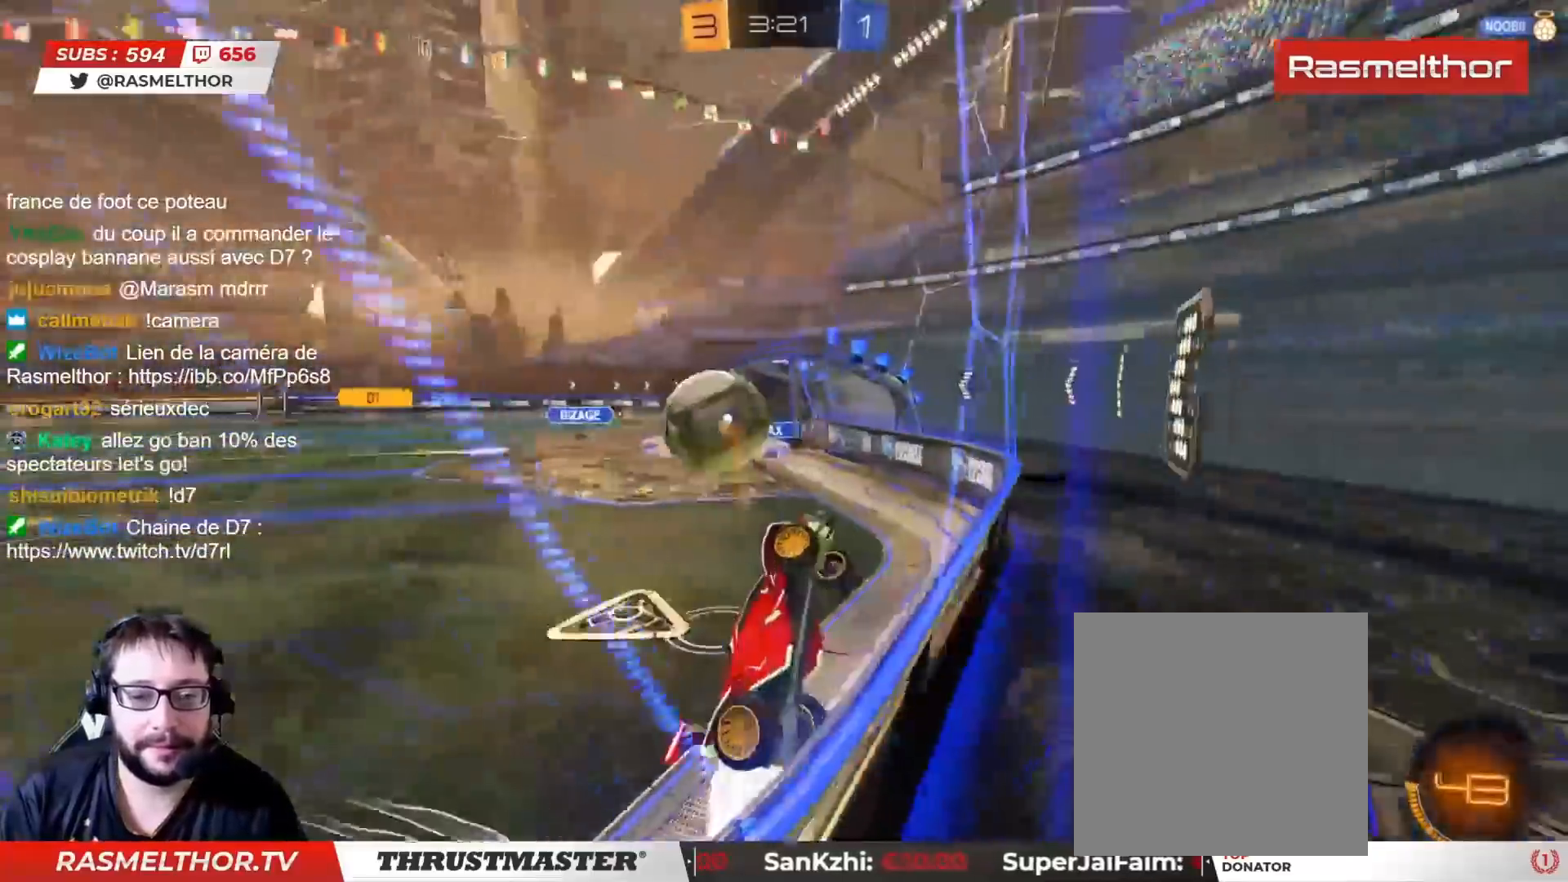
{"buttons": ["R2"], "left_stick": "left", "right_stick": "center", "events": [[133, "CIRCLE", "up"]]}
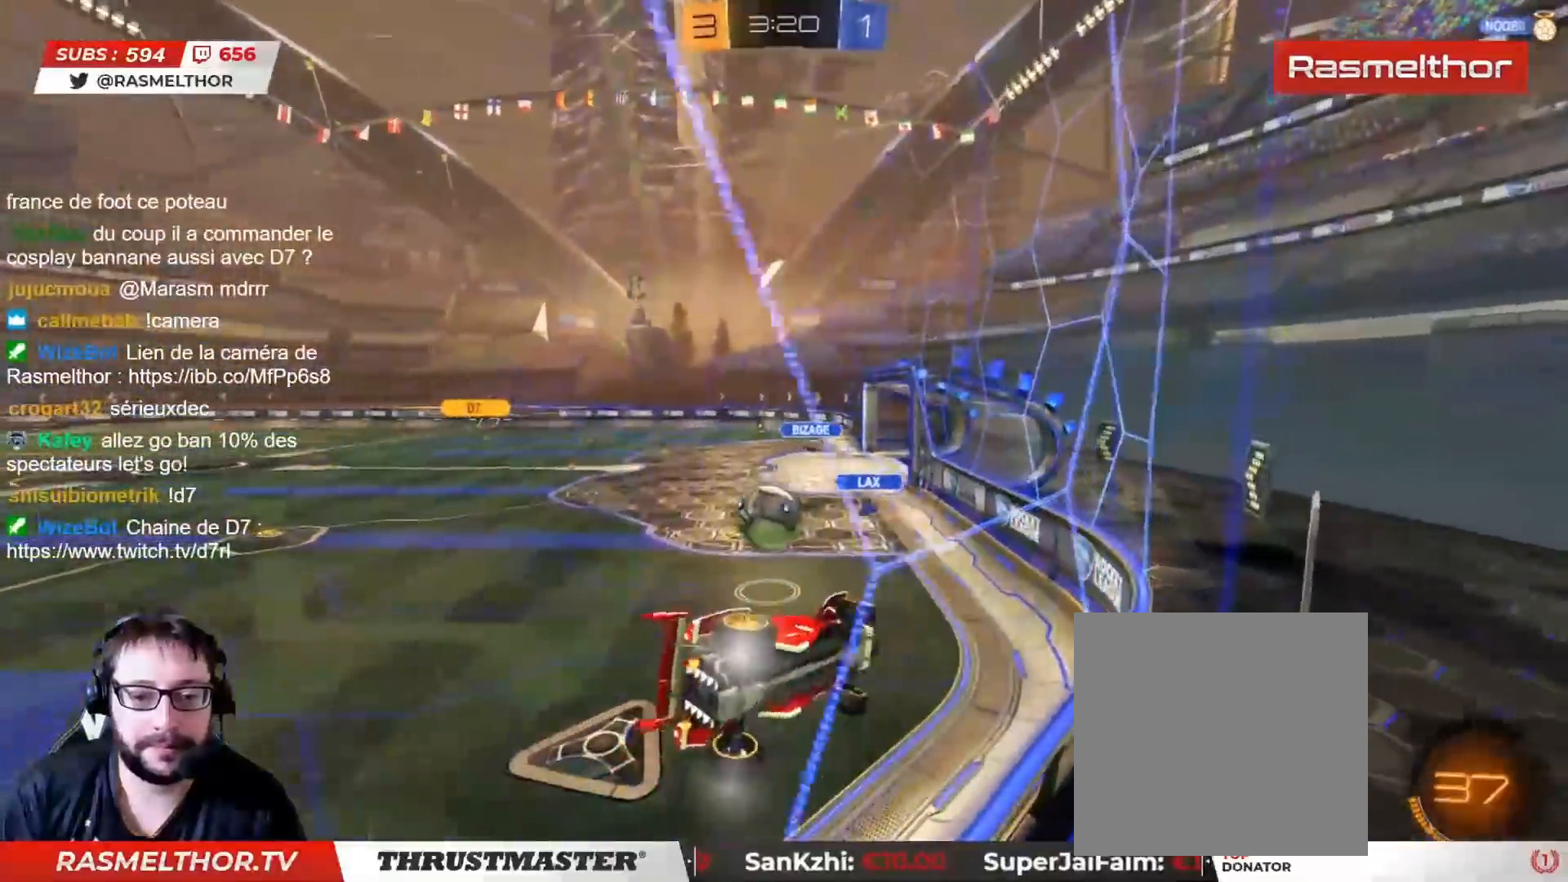
{"buttons": ["CIRCLE", "R2"], "left_stick": "left", "right_stick": "center", "events": [[167, "CIRCLE", "down"], [200, "TRIANGLE", "down"], [333, "TRIANGLE", "up"]]}
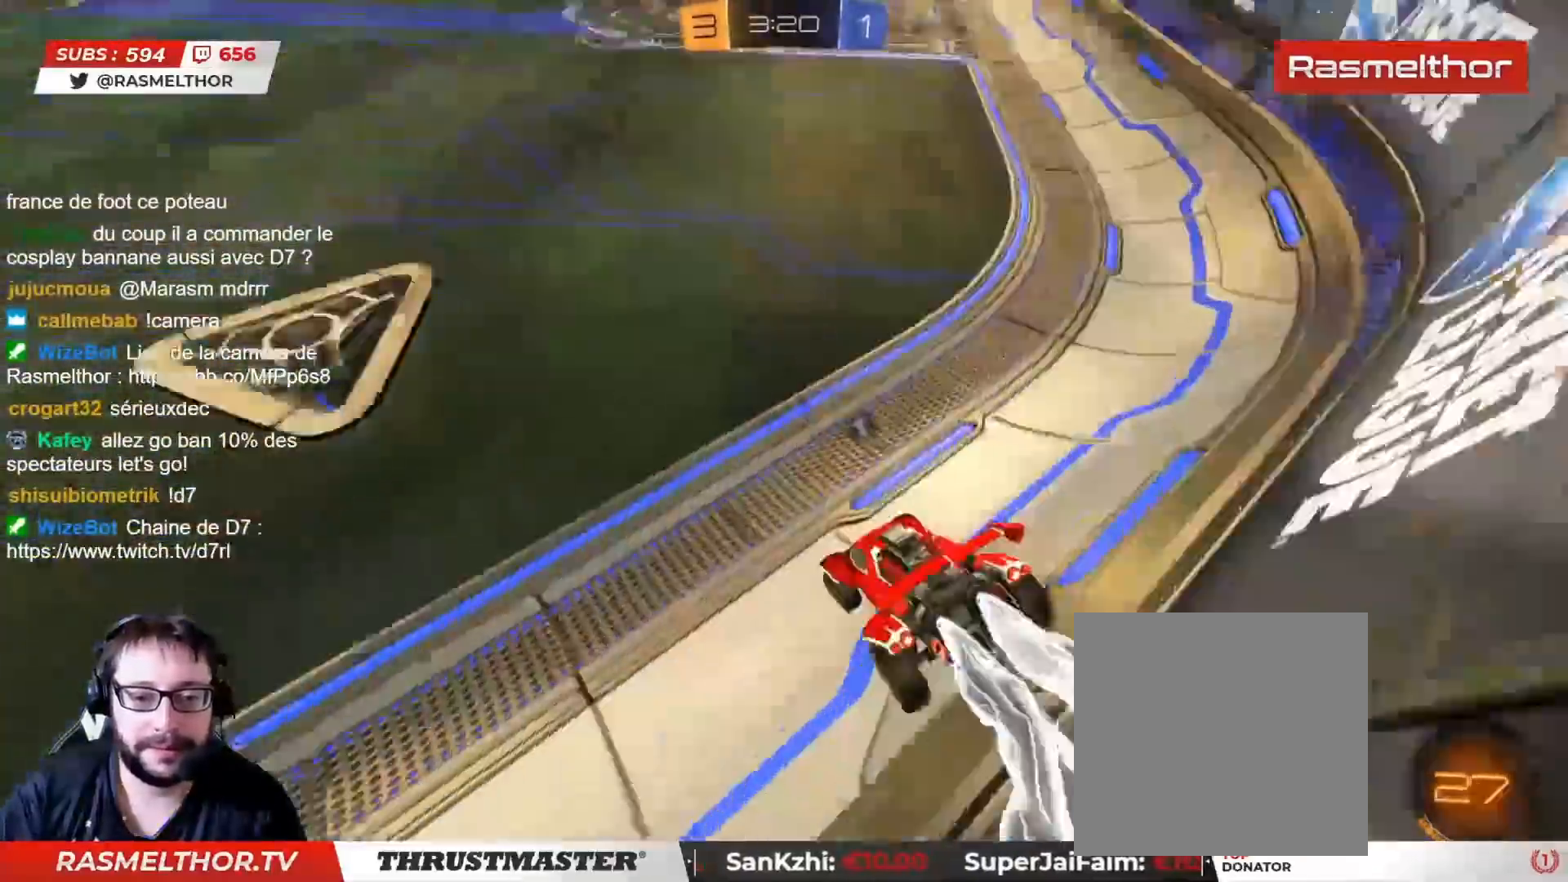
{"buttons": ["CROSS", "CIRCLE", "L2", "R2"], "left_stick": "up", "right_stick": "center", "events": [[67, "CIRCLE", "up"], [133, "left_stick", "center"], [267, "CIRCLE", "down"], [267, "CROSS", "down"], [300, "left_stick", "up"], [317, "L2", "down"], [350, "CROSS", "up"], [417, "CROSS", "down"]]}
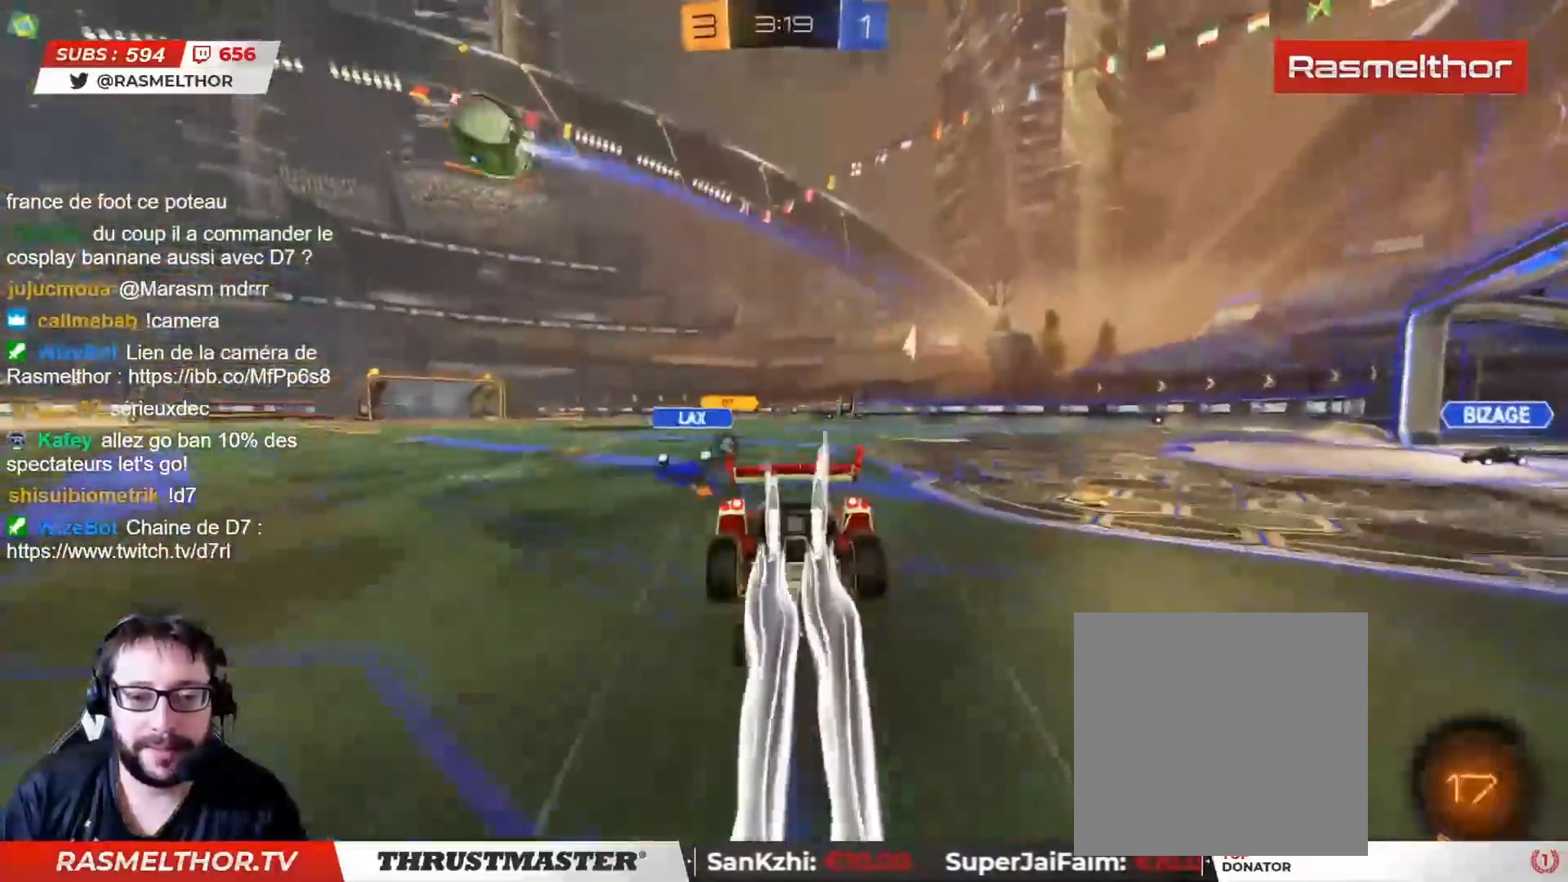
{"buttons": ["R2"], "left_stick": "center", "right_stick": "center", "events": [[17, "CROSS", "up"], [67, "TRIANGLE", "down"], [83, "CIRCLE", "up"], [117, "TRIANGLE", "up"], [267, "TRIANGLE", "down"], [333, "L2", "up"], [333, "TRIANGLE", "up"], [417, "R2", "up"], [417, "left_stick", "center"], [483, "R2", "down"]]}
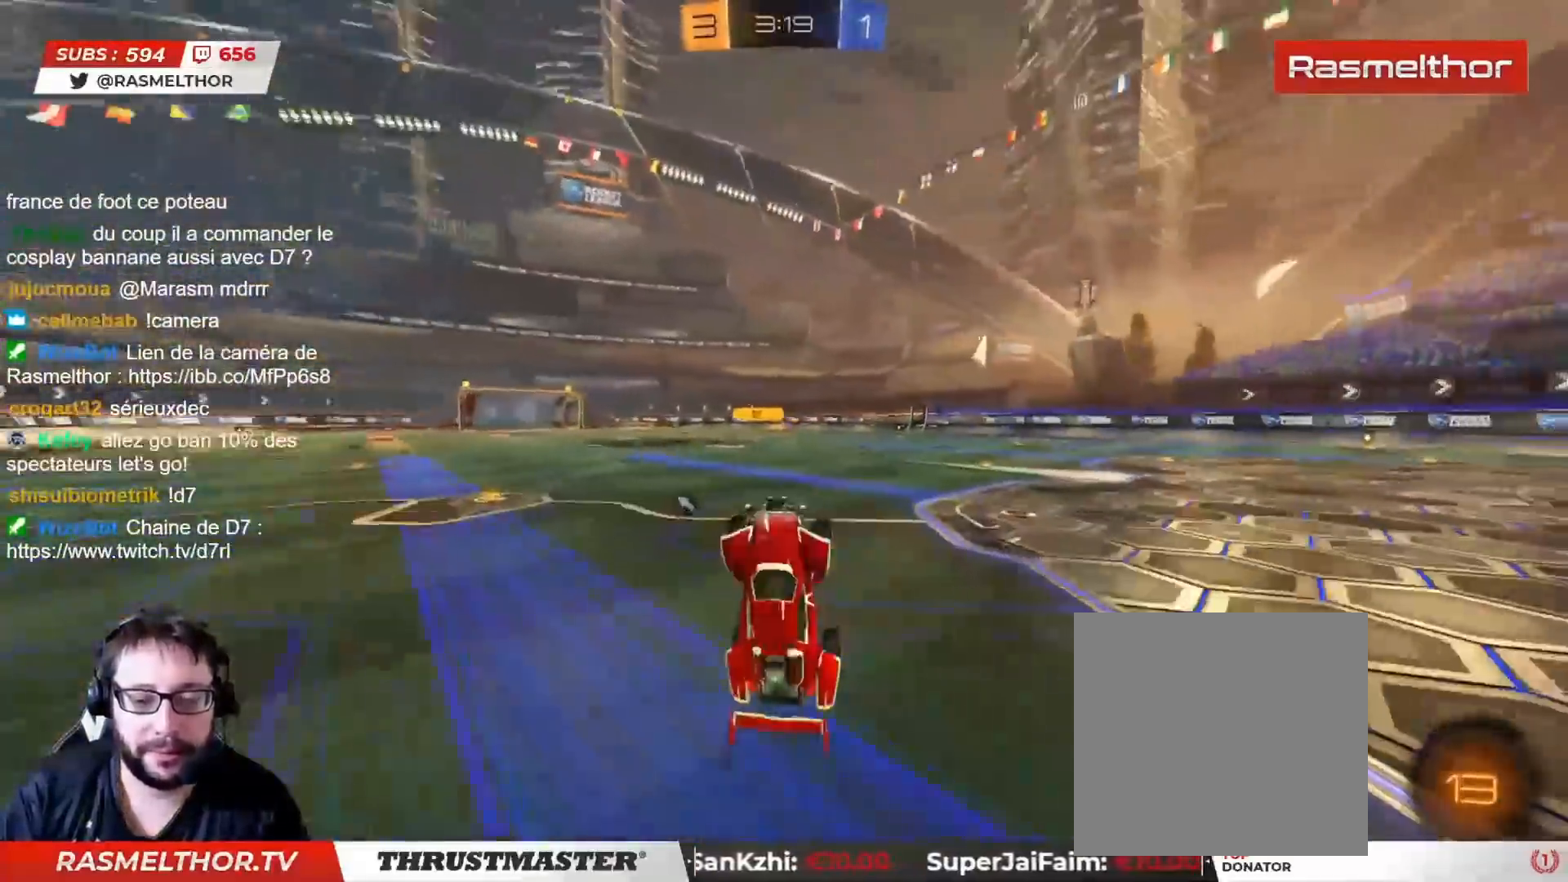
{"buttons": ["R2"], "left_stick": "left", "right_stick": "center", "events": [[500, "left_stick", "left"]]}
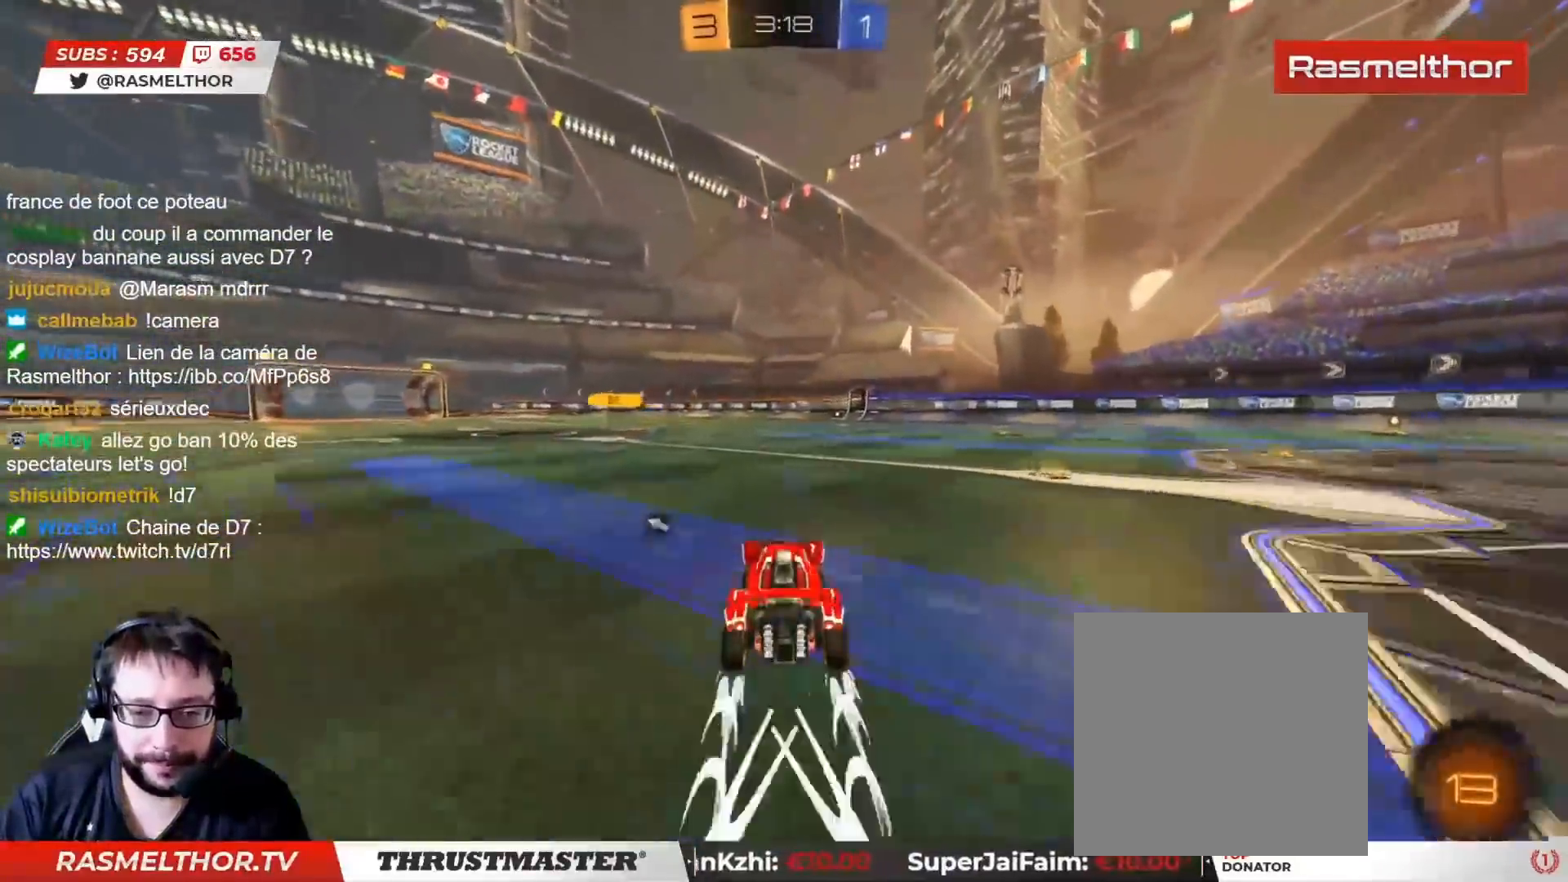
{"buttons": ["L2", "R2"], "left_stick": "up-right", "right_stick": "center", "events": [[133, "CIRCLE", "down"], [133, "CROSS", "down"], [200, "L2", "down"], [200, "left_stick", "right"], [217, "CROSS", "up"], [267, "CROSS", "down"], [333, "CIRCLE", "up"], [333, "CROSS", "up"], [417, "TRIANGLE", "down"], [467, "TRIANGLE", "up"], [500, "left_stick", "up-right"]]}
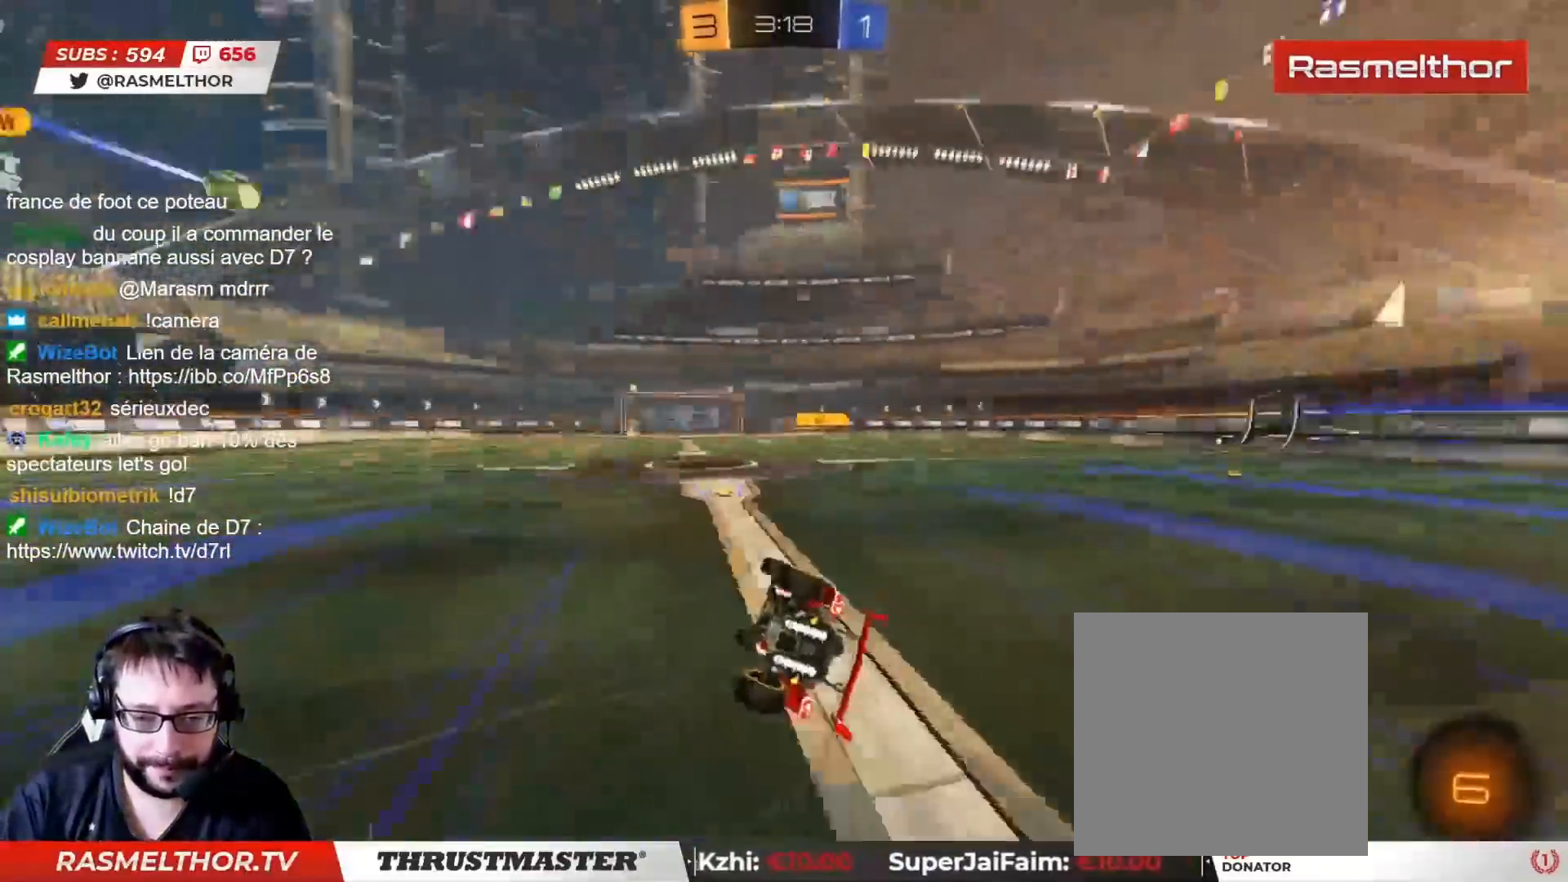
{"buttons": ["R2"], "left_stick": "right", "right_stick": "center", "events": [[250, "L2", "up"], [267, "R2", "up"], [333, "left_stick", "right"], [383, "R2", "down"]]}
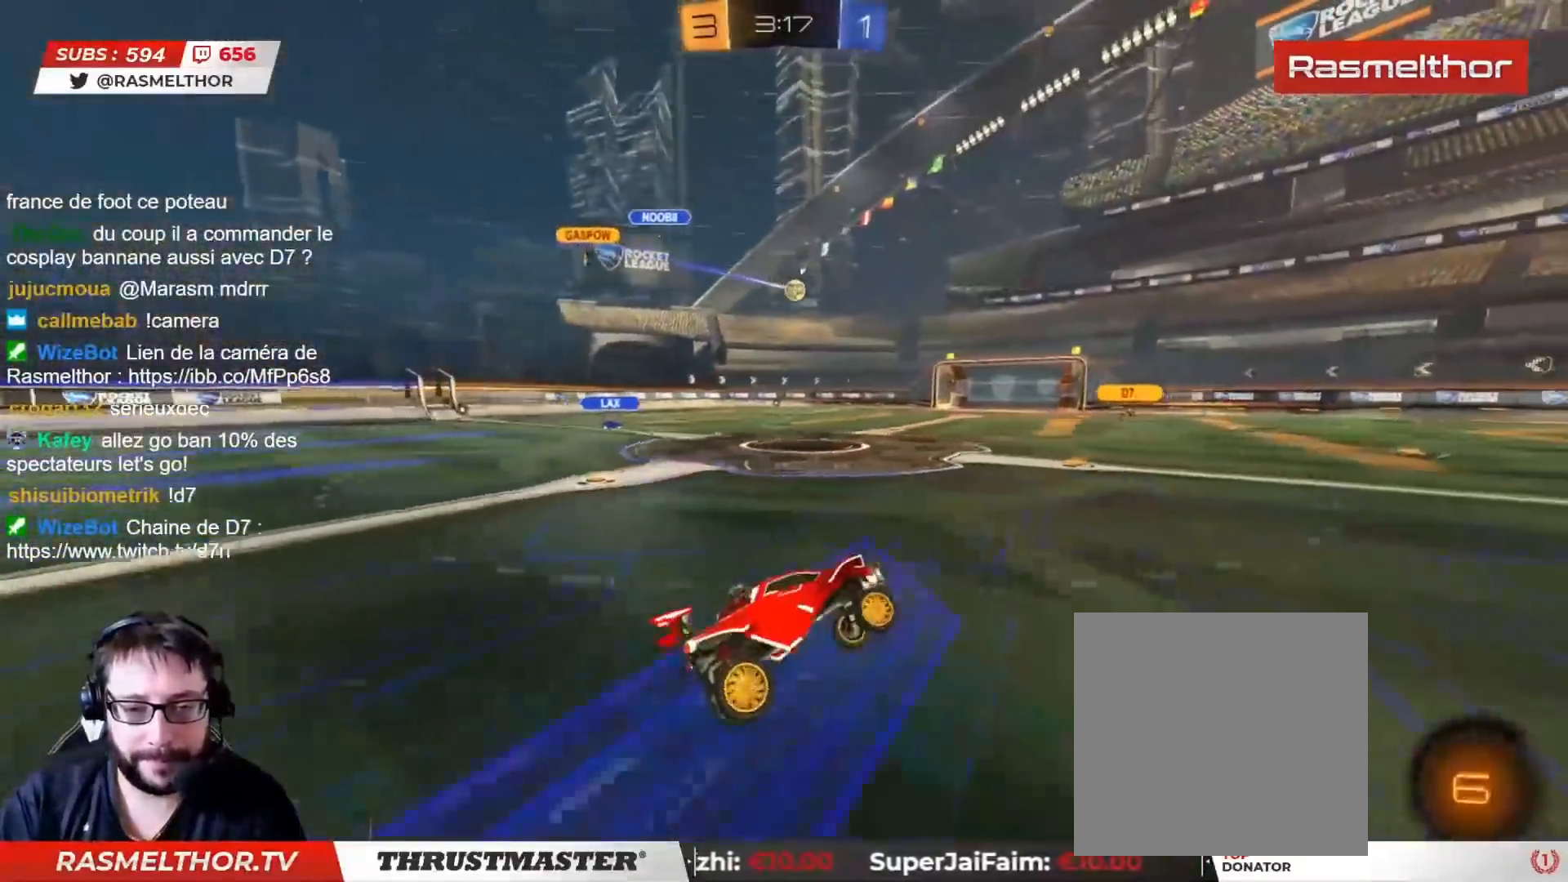
{"buttons": ["R2"], "left_stick": "center", "right_stick": "center", "events": [[83, "TRIANGLE", "down"], [117, "left_stick", "center"], [150, "TRIANGLE", "up"], [283, "left_stick", "right"], [367, "left_stick", "center"]]}
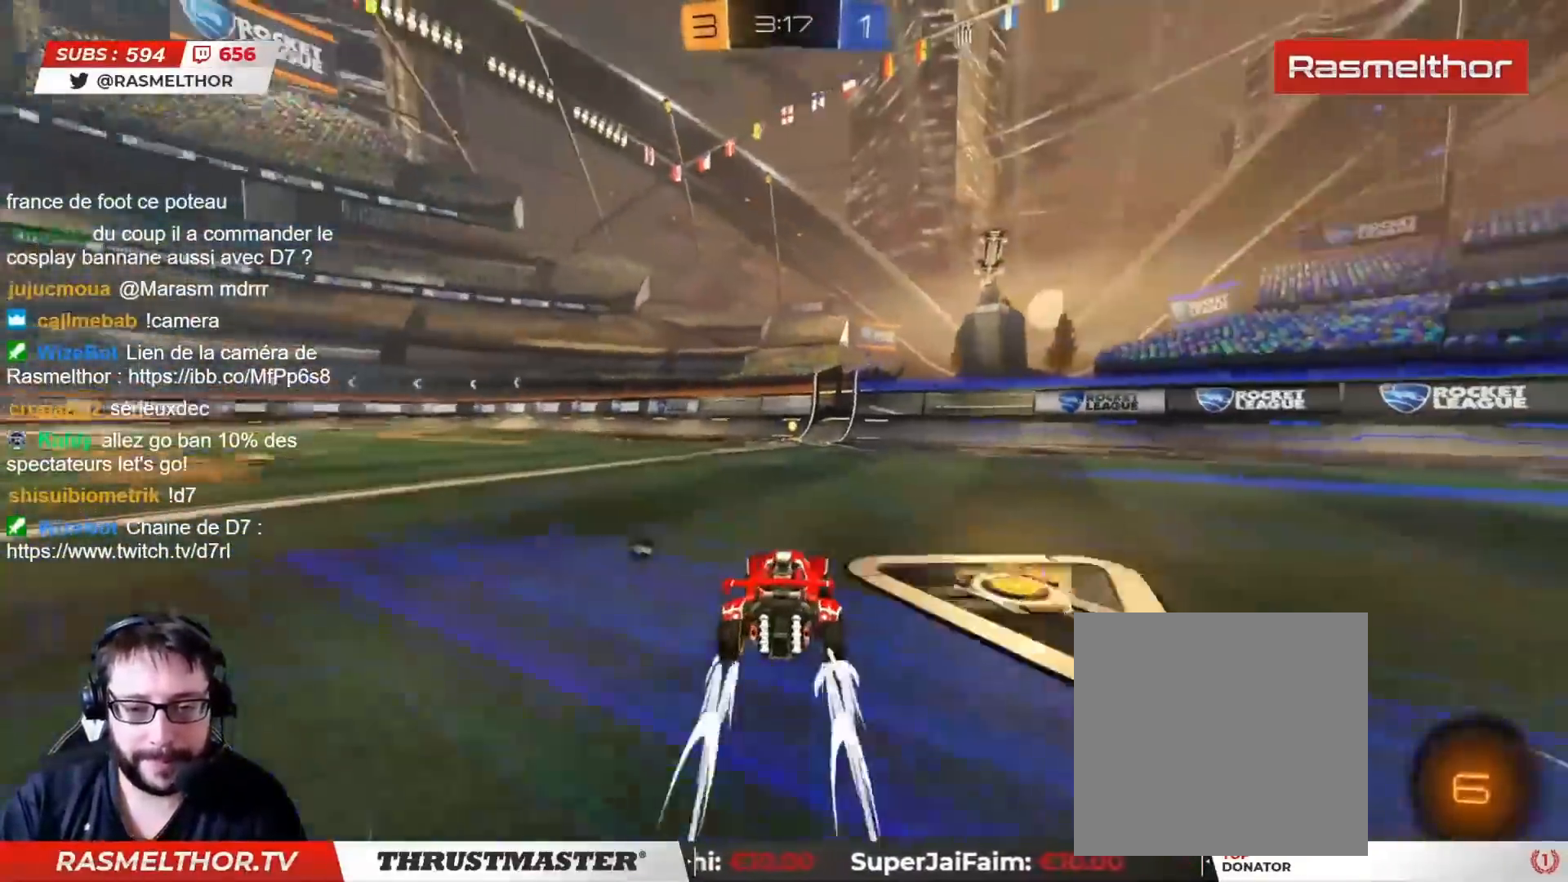
{"buttons": ["R2"], "left_stick": "center", "right_stick": "center", "events": [[83, "CIRCLE", "down"], [83, "TRIANGLE", "down"], [217, "CIRCLE", "up"], [217, "TRIANGLE", "up"]]}
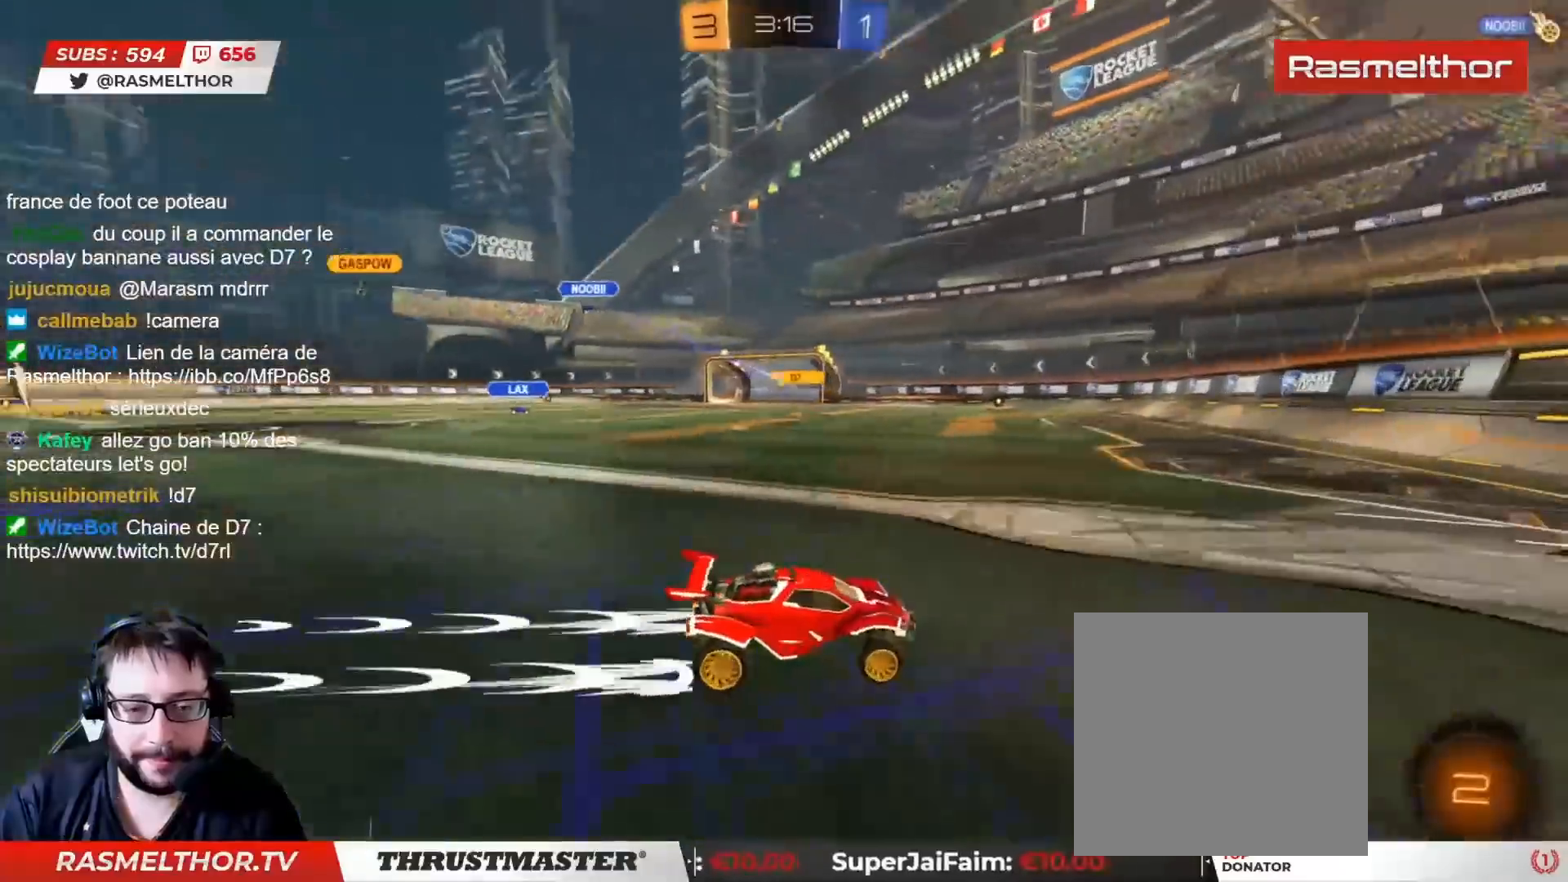
{"buttons": ["CIRCLE", "R2"], "left_stick": "left", "right_stick": "center", "events": [[17, "left_stick", "left"], [467, "CIRCLE", "down"]]}
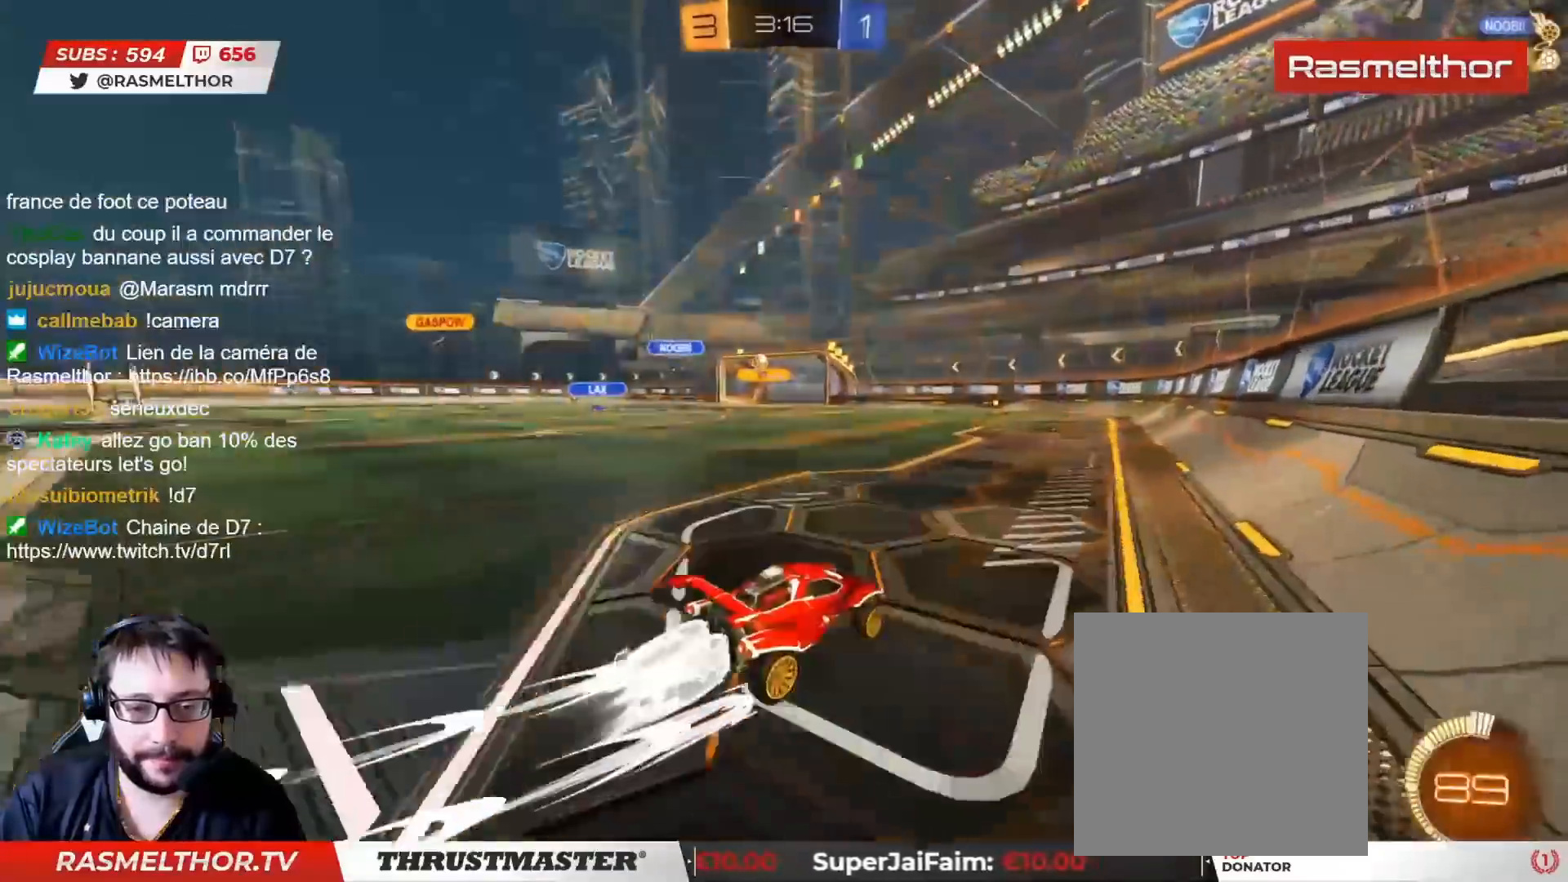
{"buttons": ["CIRCLE", "R2"], "left_stick": "center", "right_stick": "center", "events": [[433, "left_stick", "center"]]}
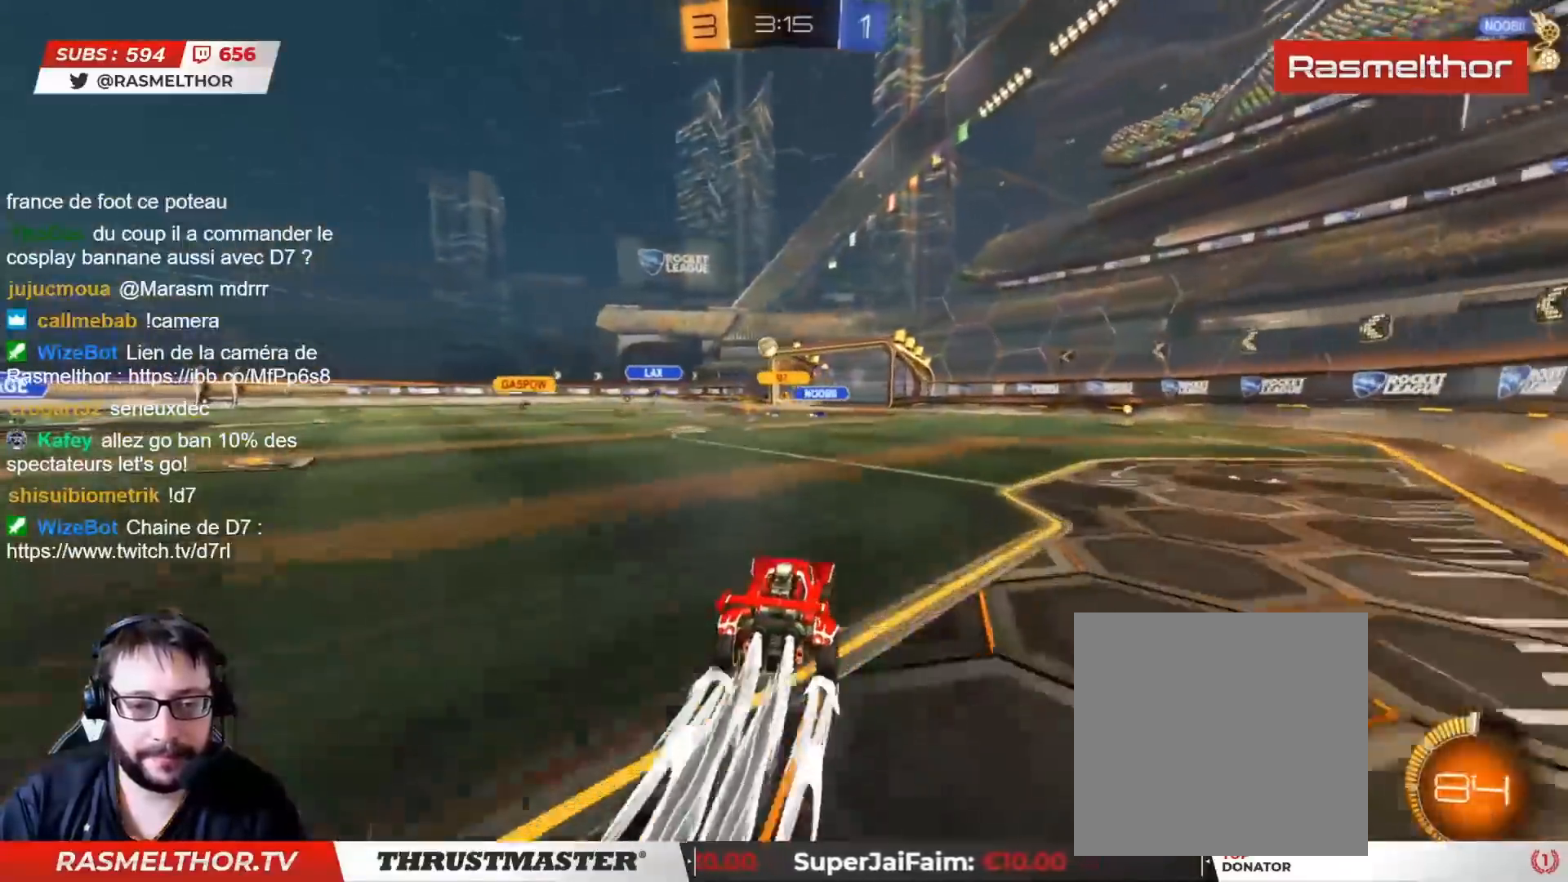
{"buttons": ["R2"], "left_stick": "center", "right_stick": "center", "events": [[217, "CIRCLE", "up"]]}
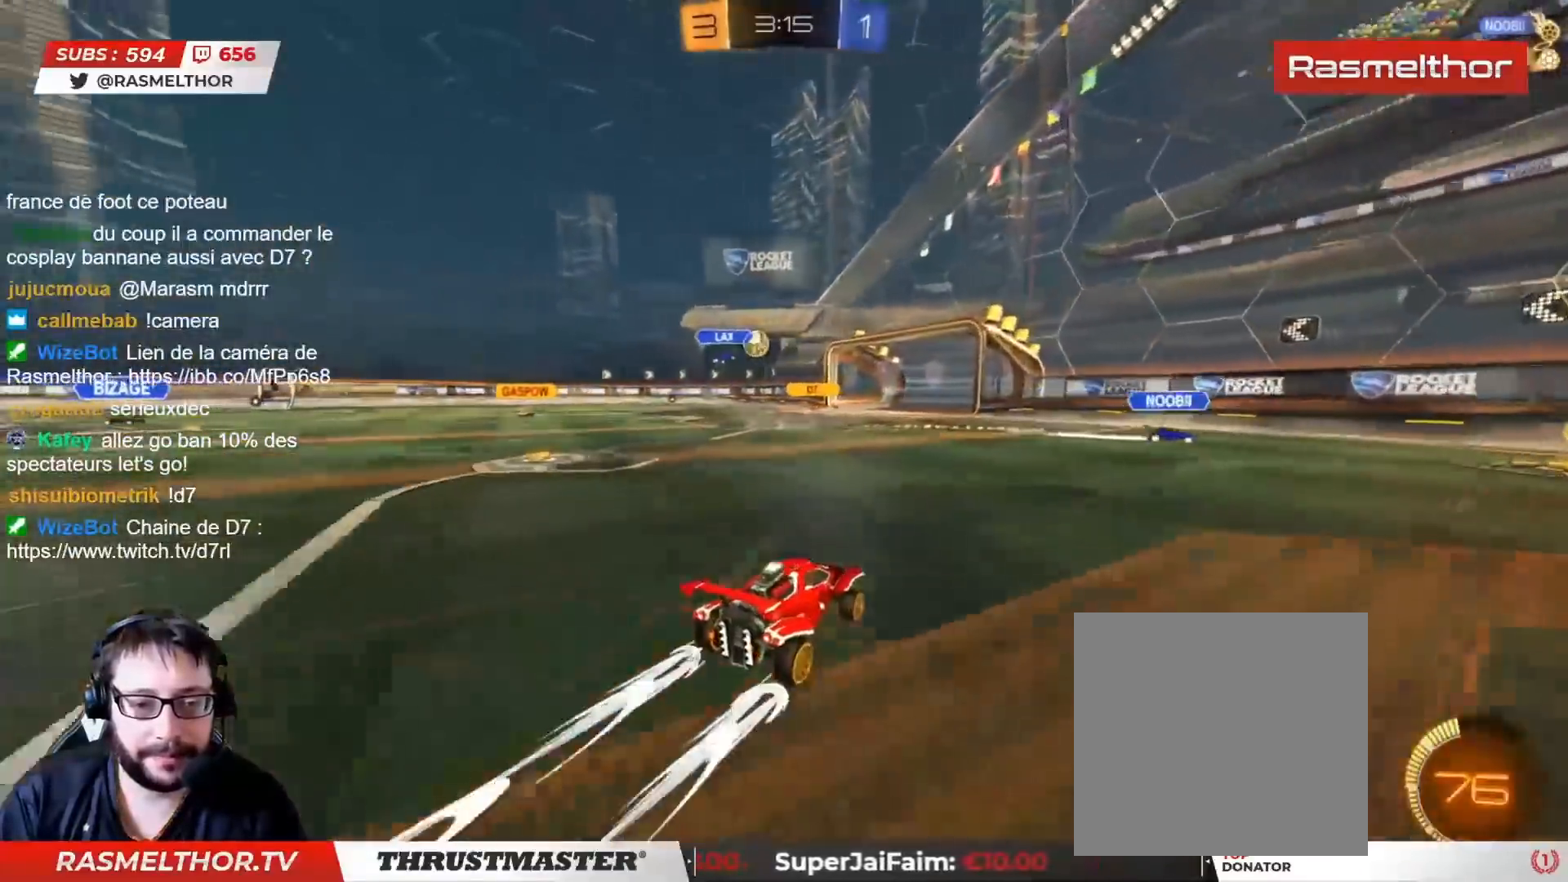
{"buttons": [], "left_stick": "center", "right_stick": "center", "events": [[467, "R2", "up"]]}
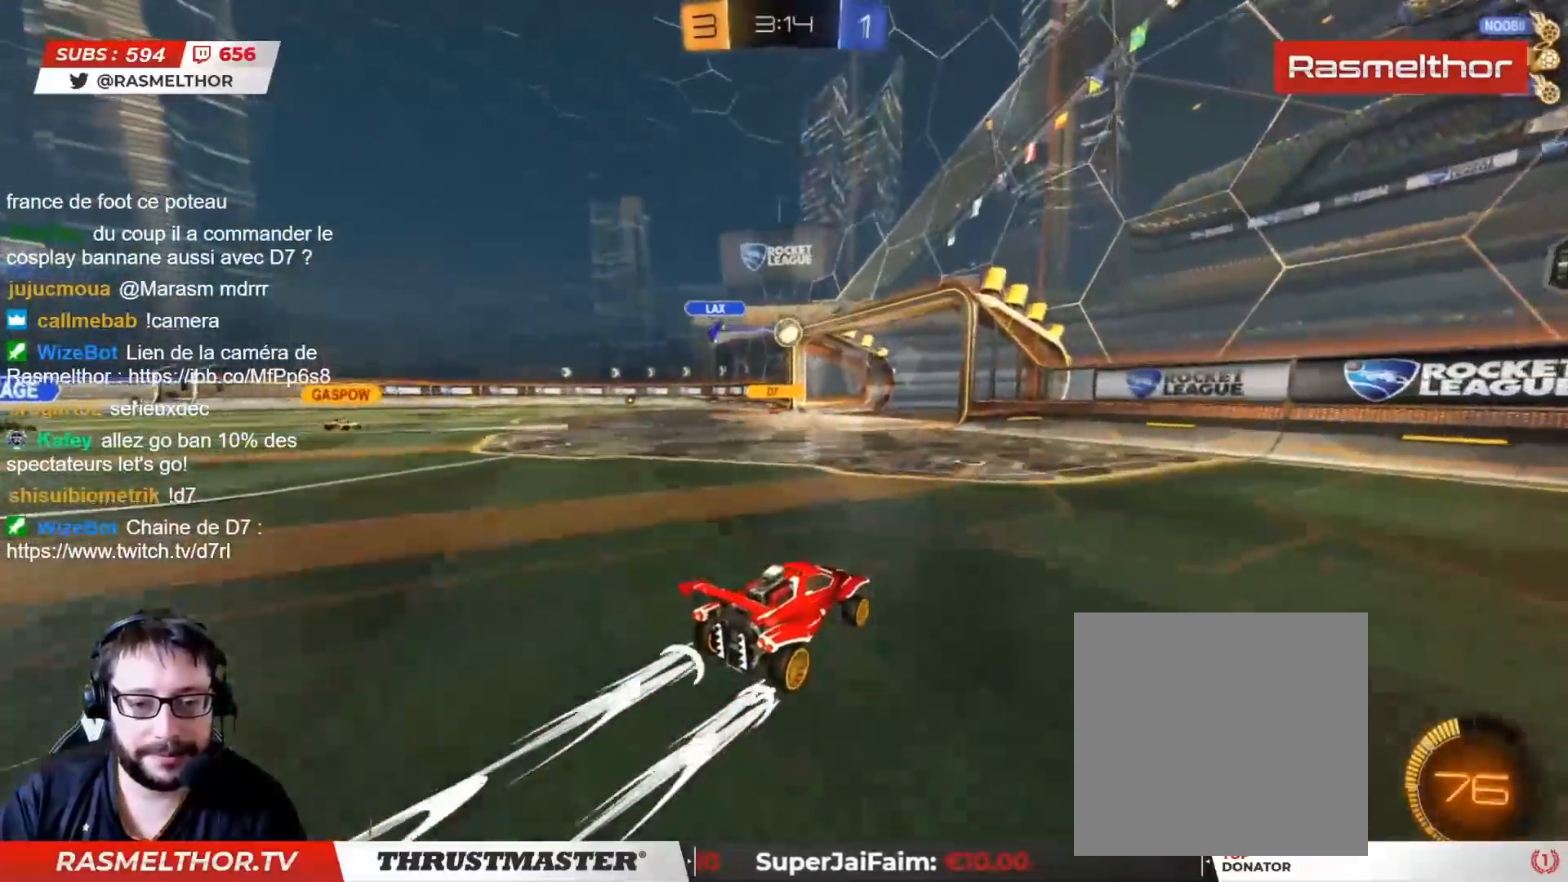
{"buttons": [], "left_stick": "center", "right_stick": "center", "events": [[117, "left_stick", "up-left"], [300, "left_stick", "down-left"], [467, "left_stick", "center"]]}
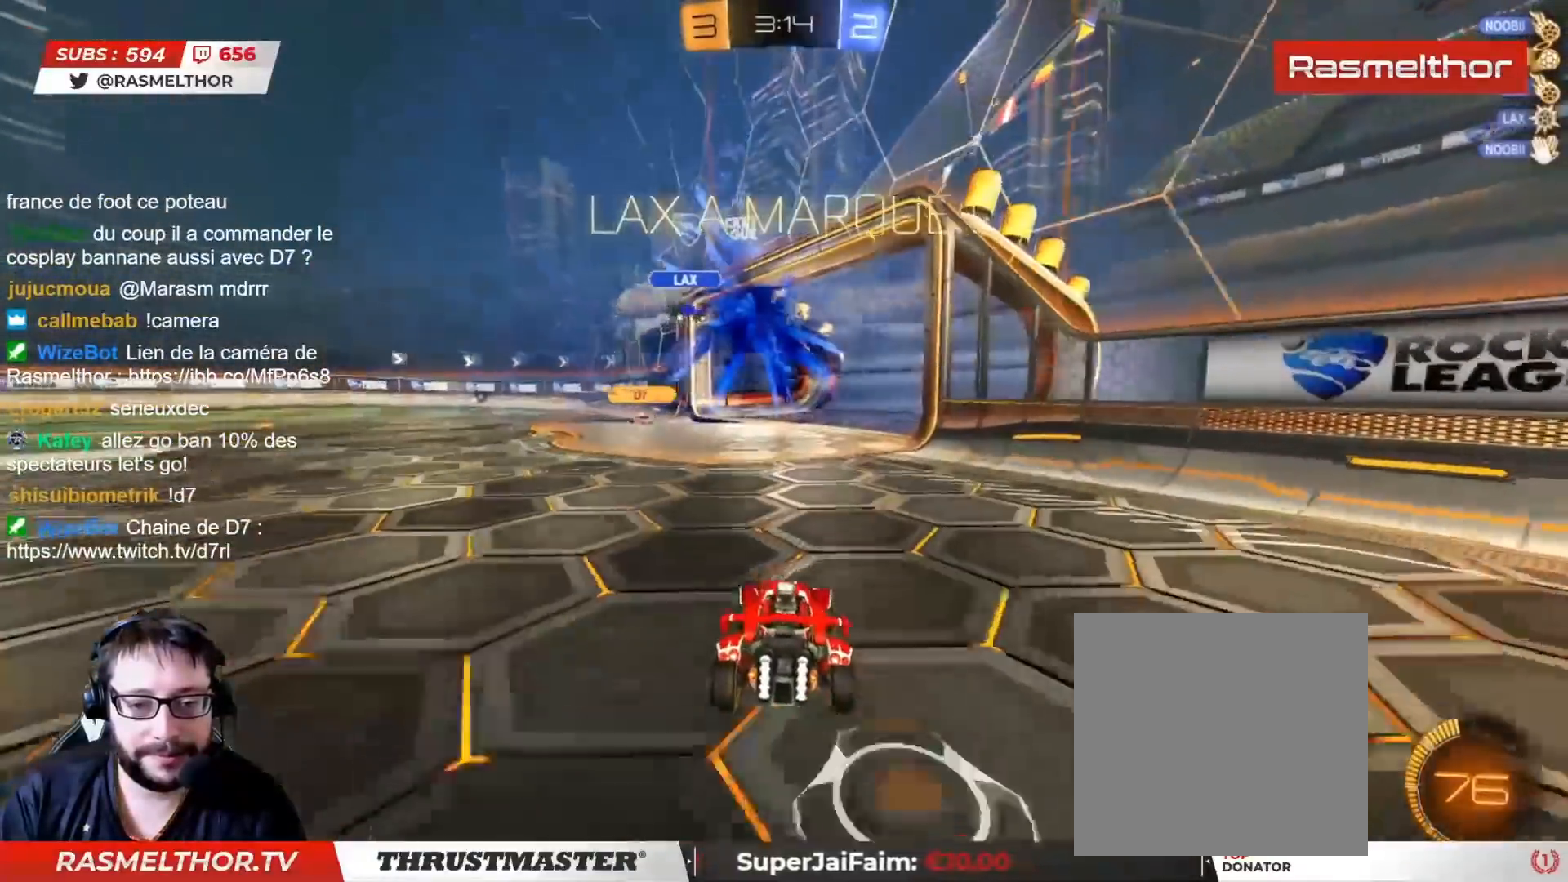
{"buttons": [], "left_stick": "center", "right_stick": "center", "events": []}
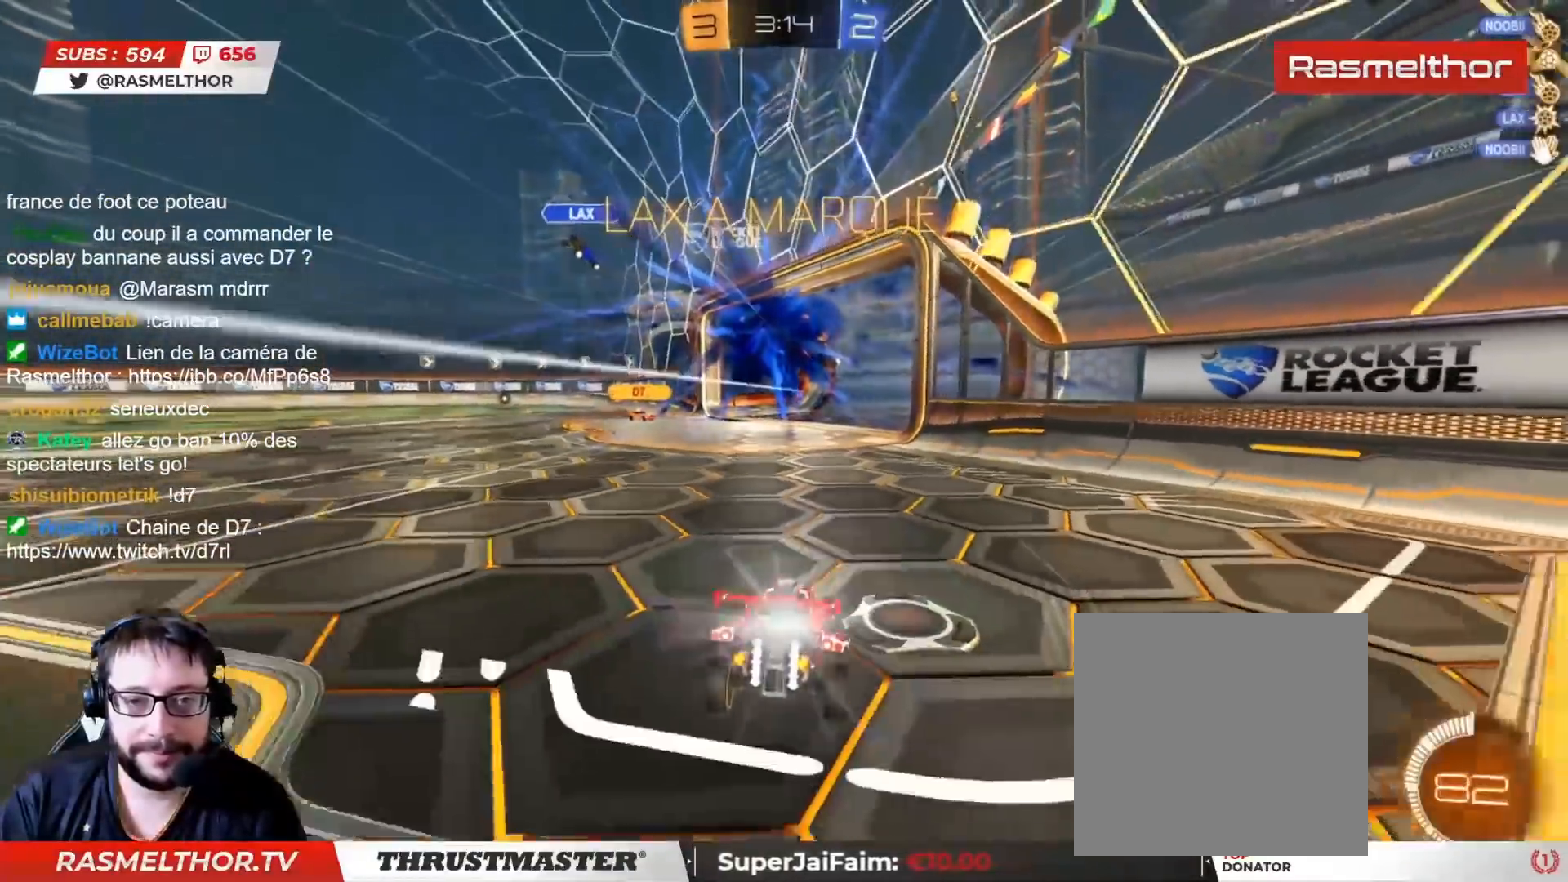
{"buttons": [], "left_stick": "down", "right_stick": "center", "events": [[83, "left_stick", "down"], [267, "CROSS", "down"], [333, "CROSS", "up"], [383, "CROSS", "down"], [467, "CROSS", "up"]]}
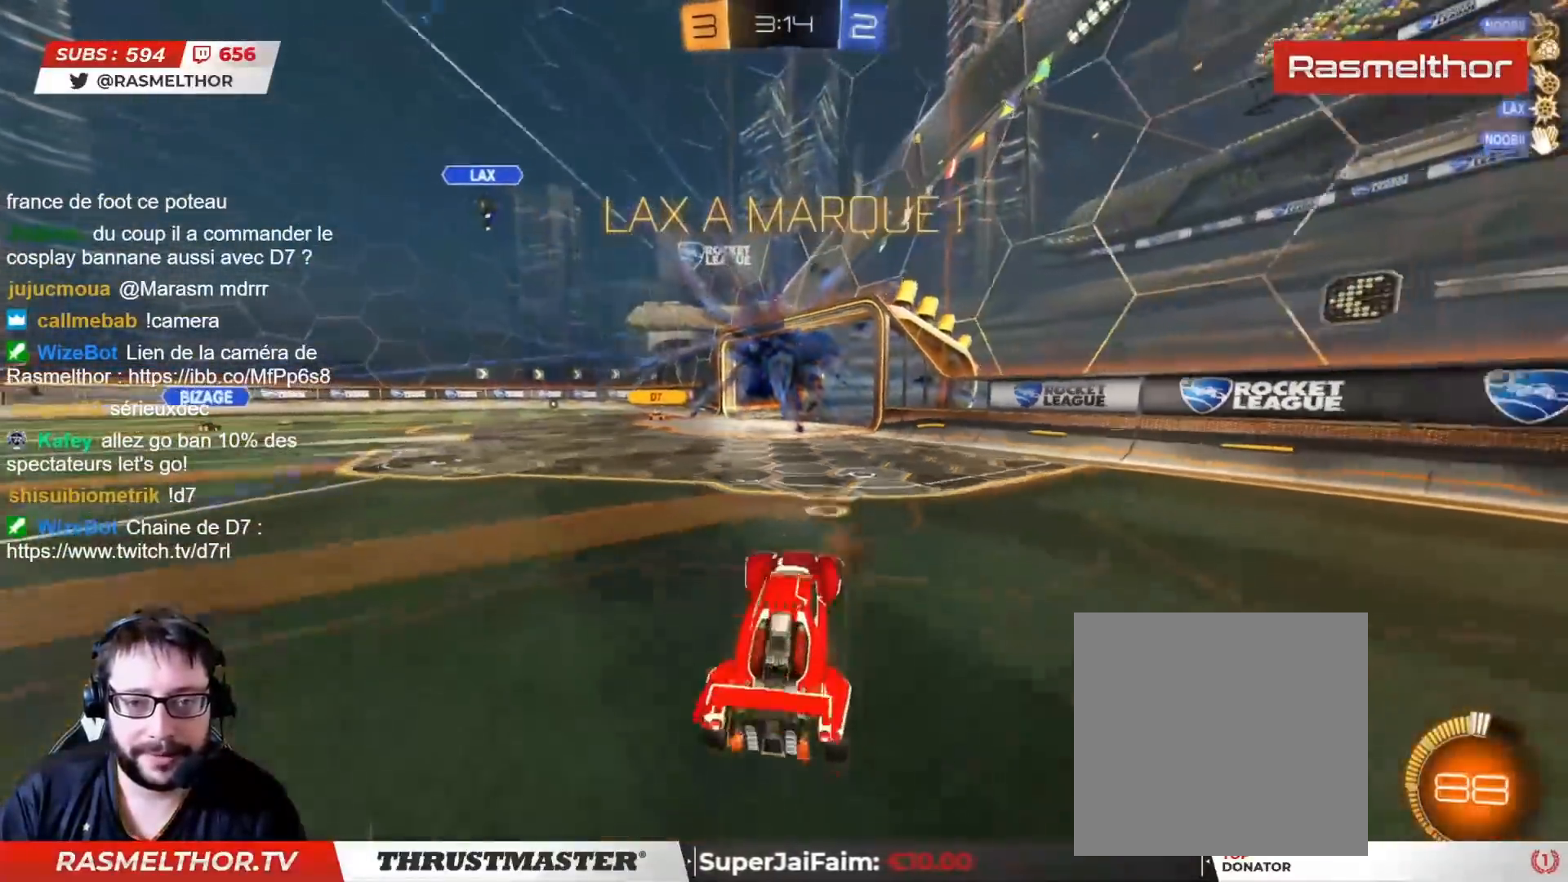
{"buttons": ["CIRCLE", "L1", "R2"], "left_stick": "up", "right_stick": "center", "events": [[217, "R2", "down"], [217, "left_stick", "up"], [250, "CIRCLE", "down"], [267, "L1", "down"], [267, "TRIANGLE", "down"], [417, "TRIANGLE", "up"]]}
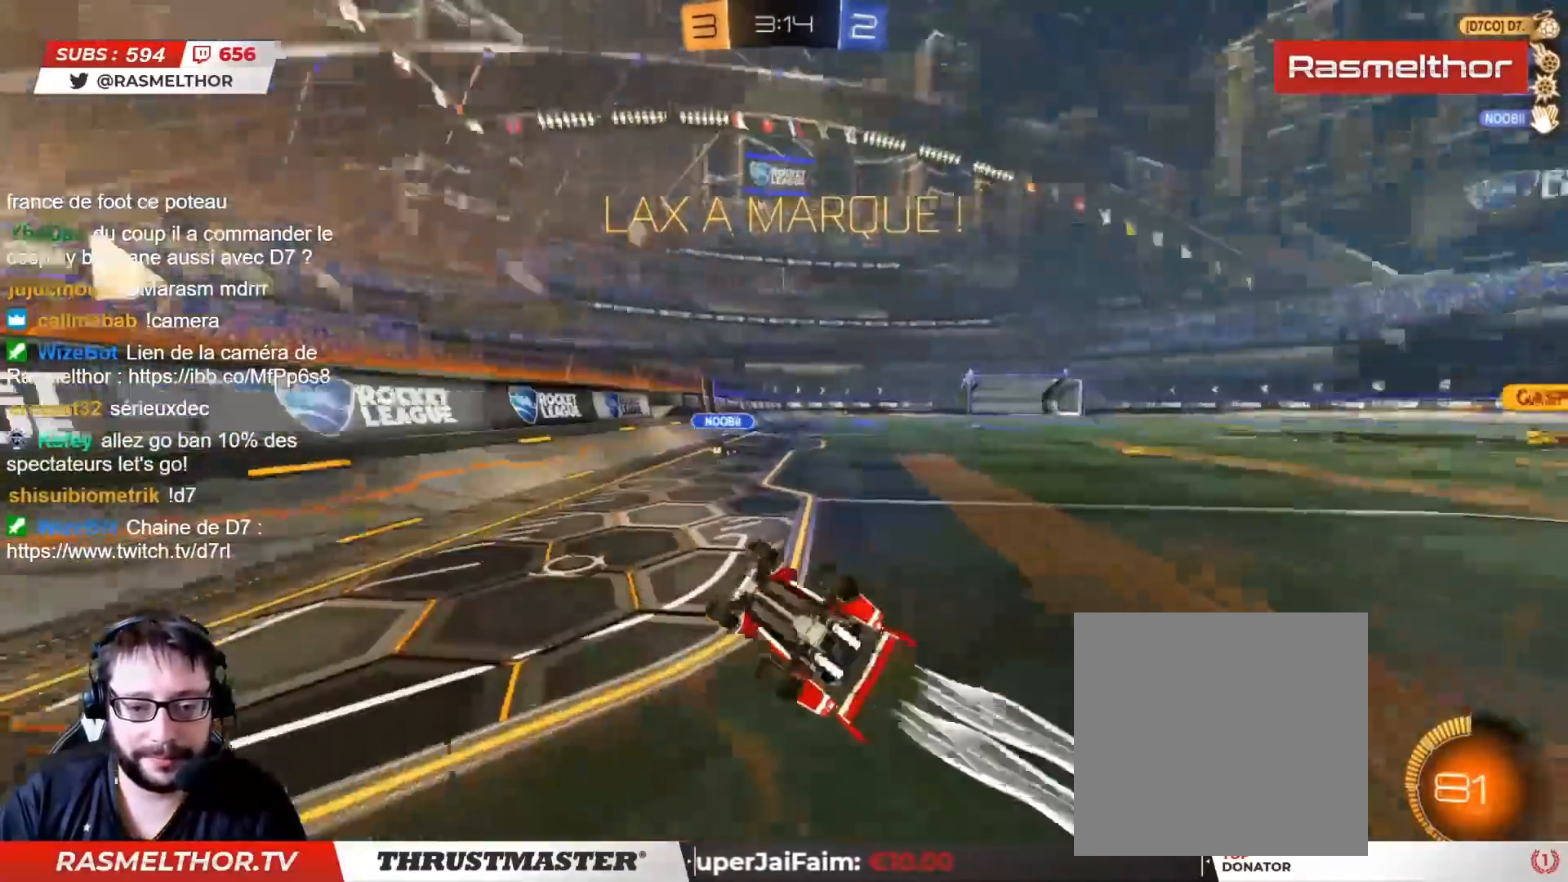
{"buttons": ["CIRCLE", "R2"], "left_stick": "right", "right_stick": "center", "events": [[17, "CIRCLE", "up"], [167, "R2", "up"], [183, "L1", "up"], [300, "R2", "down"], [317, "left_stick", "center"], [383, "left_stick", "right"], [483, "CIRCLE", "down"]]}
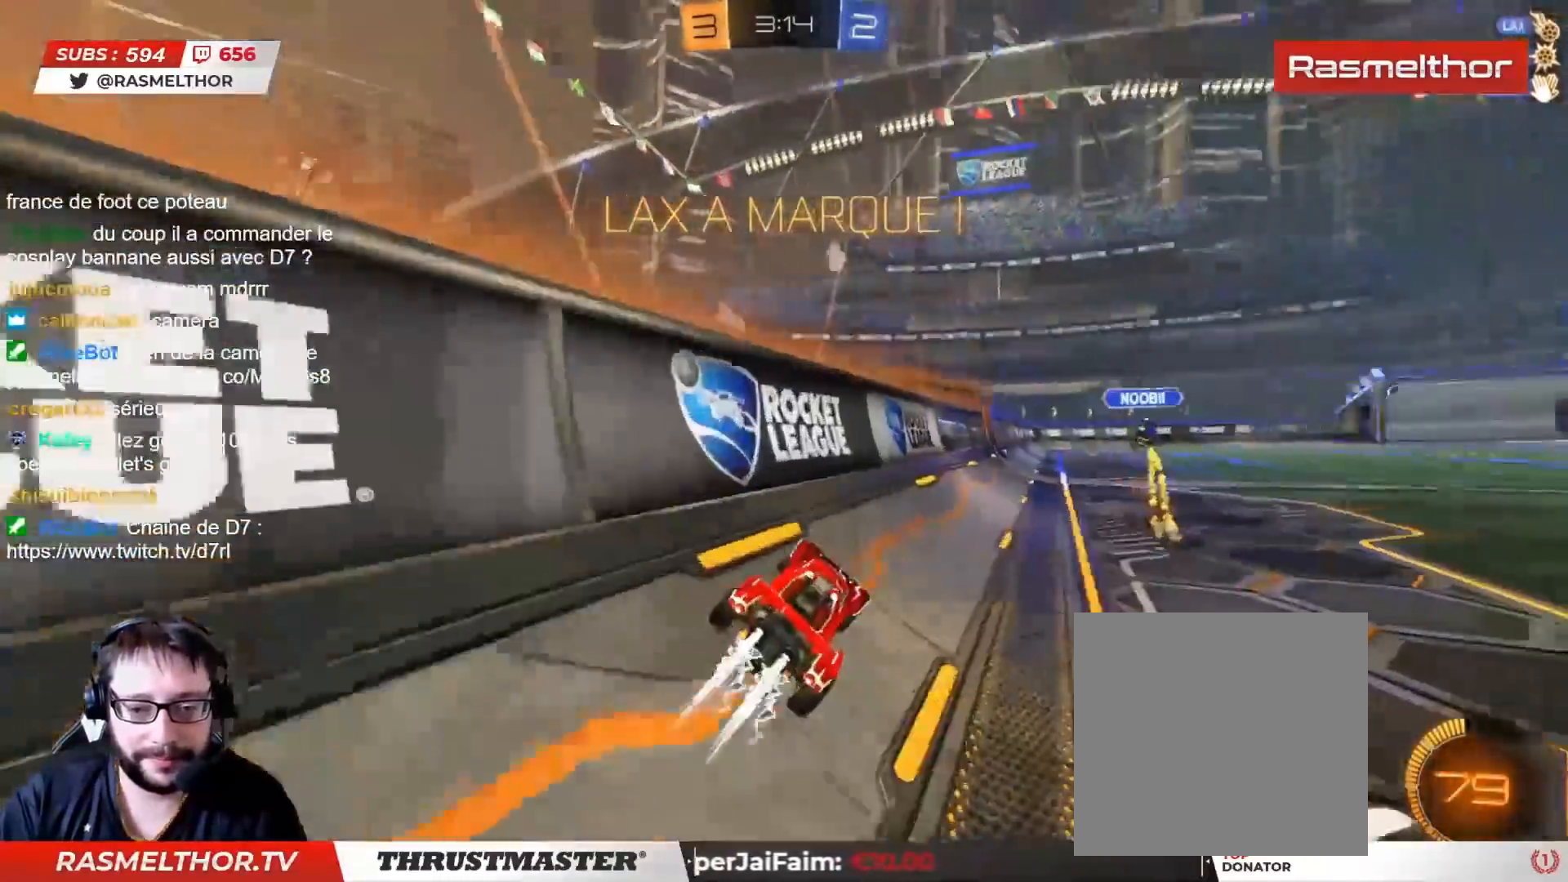
{"buttons": ["R2"], "left_stick": "up", "right_stick": "center", "events": [[217, "CIRCLE", "up"], [417, "left_stick", "up"]]}
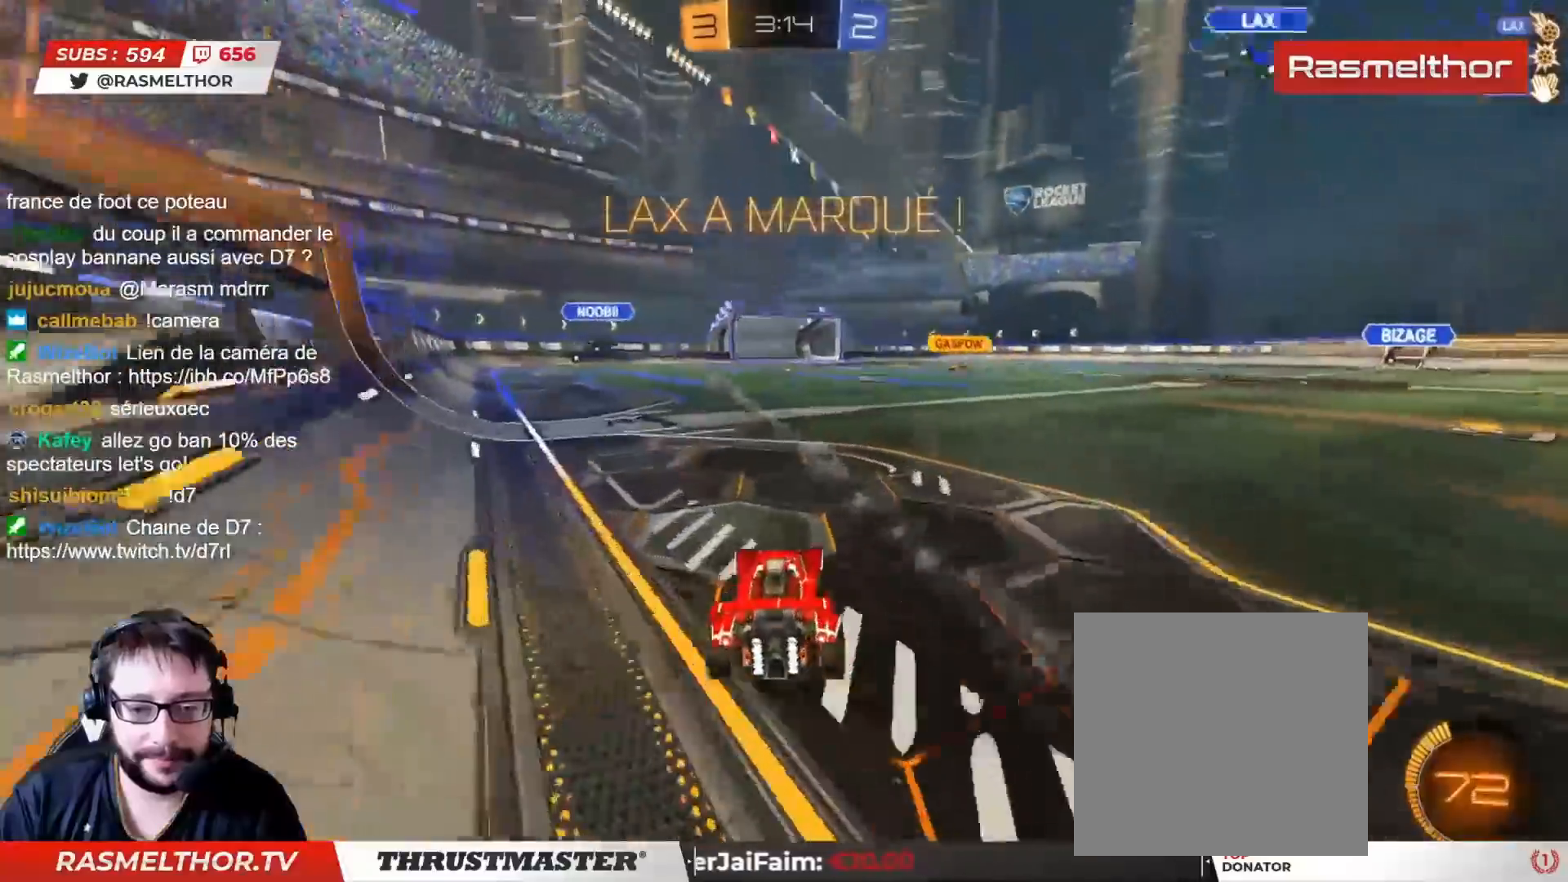
{"buttons": ["L2"], "left_stick": "up-right", "right_stick": "center", "events": [[17, "CROSS", "down"], [17, "left_stick", "left"], [83, "CROSS", "up"], [133, "L2", "down"], [133, "left_stick", "up-right"], [183, "CROSS", "down"], [250, "CROSS", "up"], [383, "R2", "up"]]}
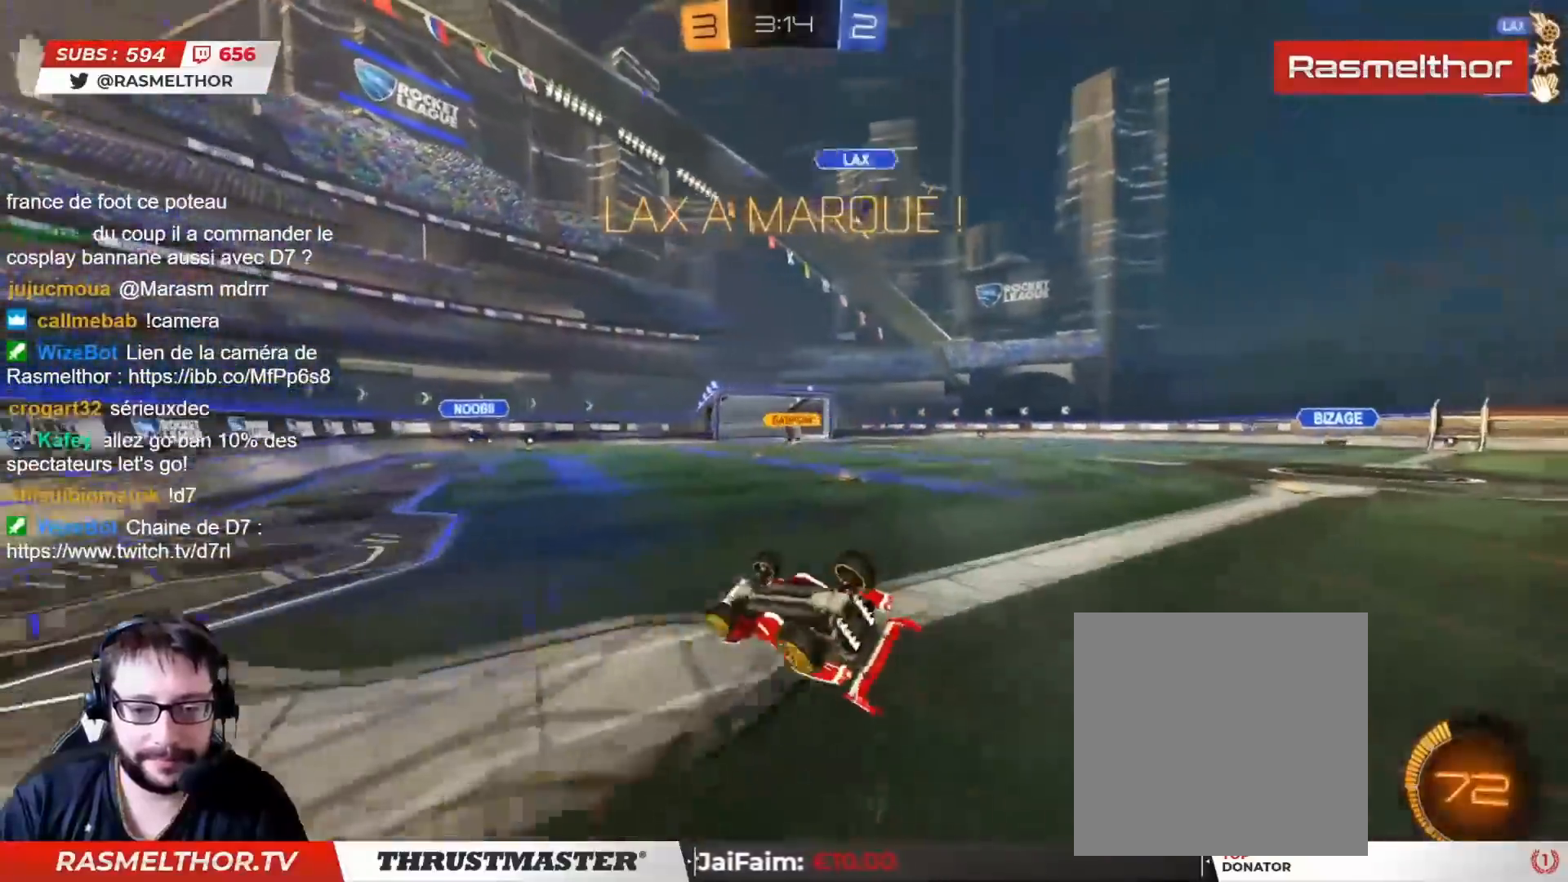
{"buttons": [], "left_stick": "right", "right_stick": "center", "events": [[67, "L2", "up"], [433, "left_stick", "right"]]}
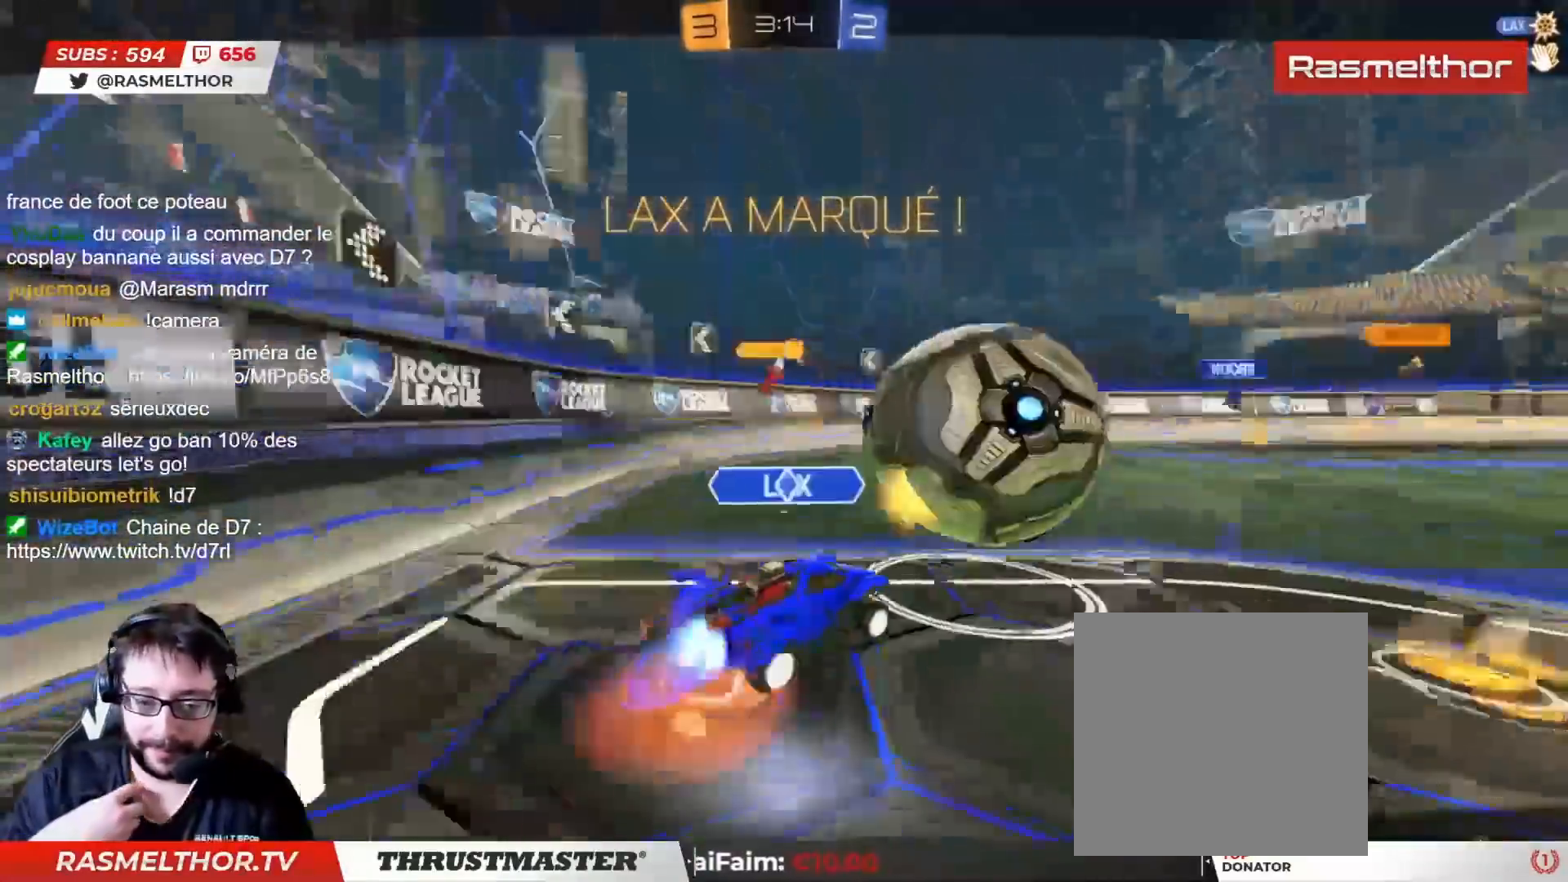
{"buttons": [], "left_stick": "right", "right_stick": "center", "events": []}
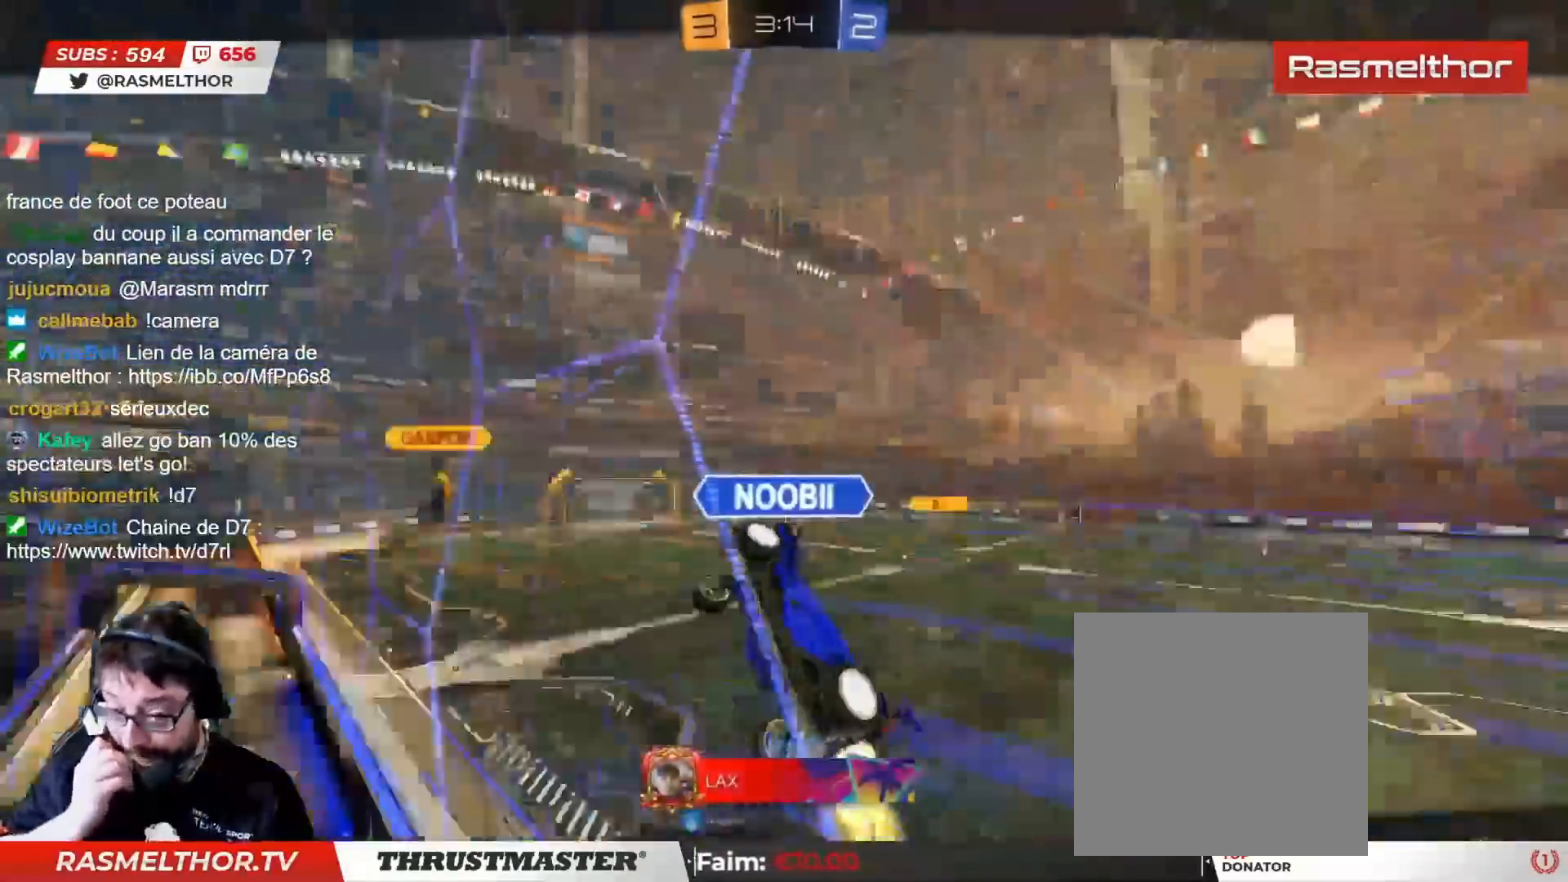
{"buttons": [], "left_stick": "center", "right_stick": "center", "events": [[150, "left_stick", "center"]]}